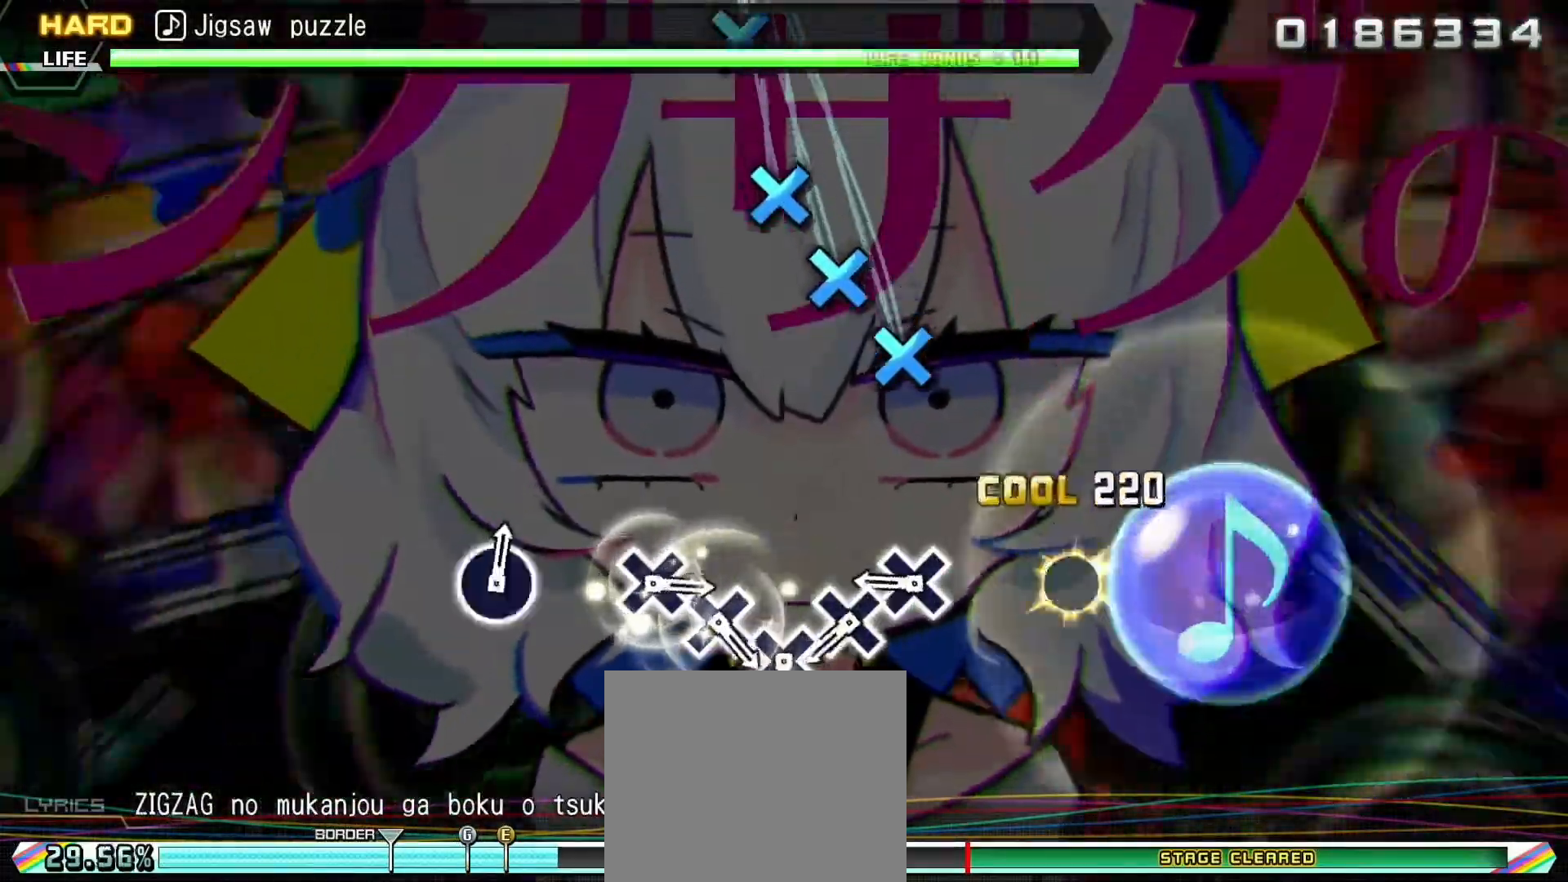
Gameplay with a controller (PlayStation layout); each line is a JSON object with the inputs held at the frame after it (dt_ms = milliseconds from this image to that frame). "events" lists button and stick changes between this image and that frame as [ms after this image, input, new state], when the widget could be followed in between. Not read: left_stick.
{"dt_ms": 500, "buttons": ["CROSS", "L2"], "right_stick": "center", "events": [[100, "CROSS", "down"], [167, "CROSS", "up"], [267, "CROSS", "down"], [350, "CROSS", "up"], [433, "CROSS", "down"]]}
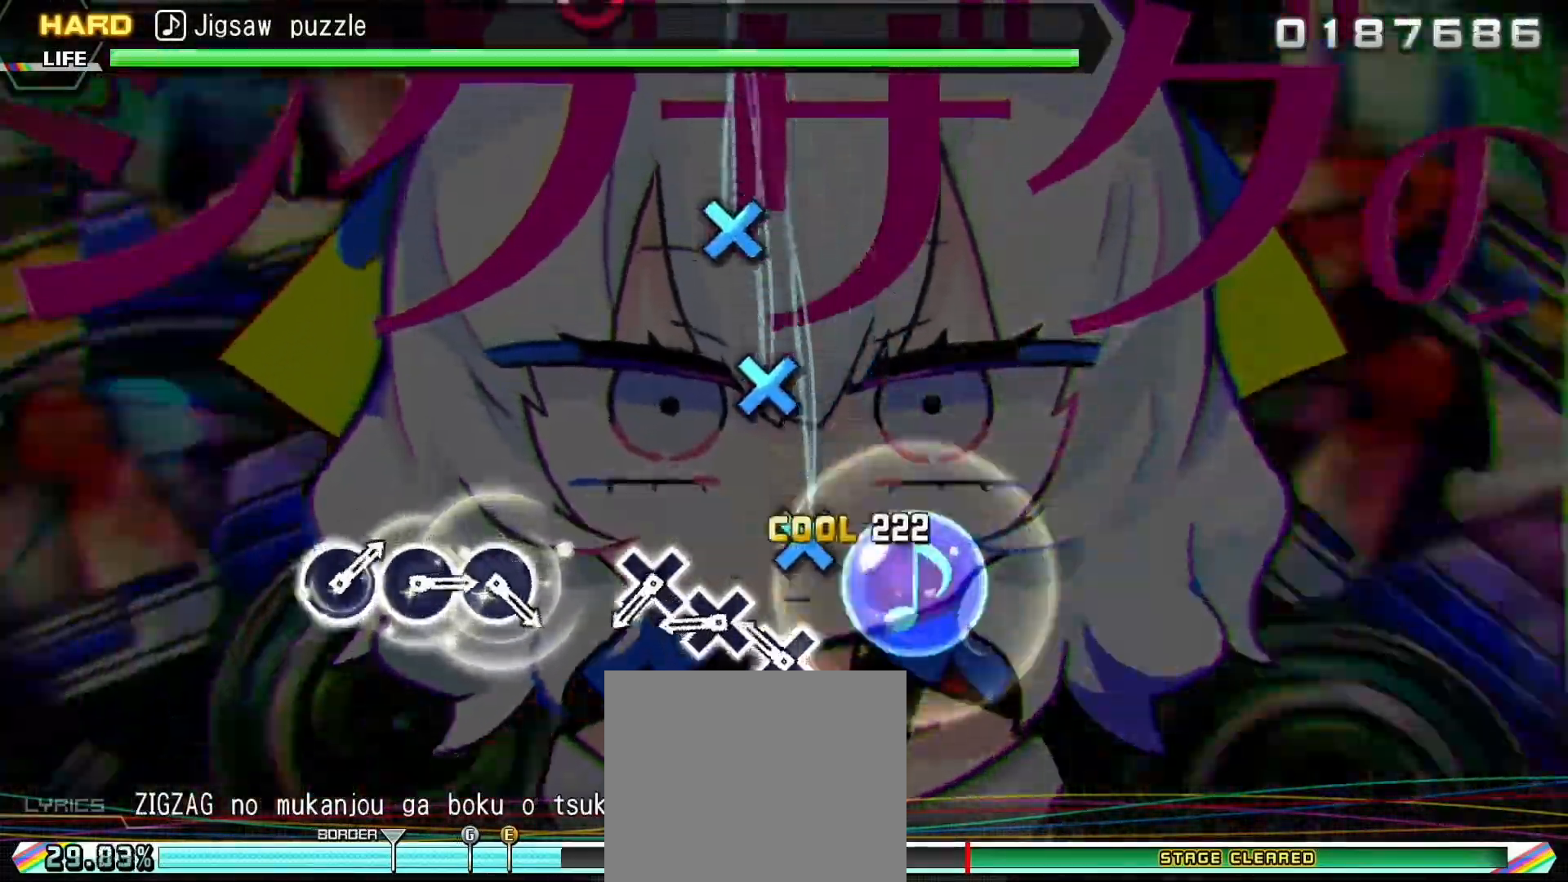
{"dt_ms": 500, "buttons": ["L2"], "right_stick": "center", "events": [[17, "CROSS", "up"], [117, "CROSS", "down"], [183, "CROSS", "up"], [283, "CROSS", "down"], [367, "CROSS", "up"]]}
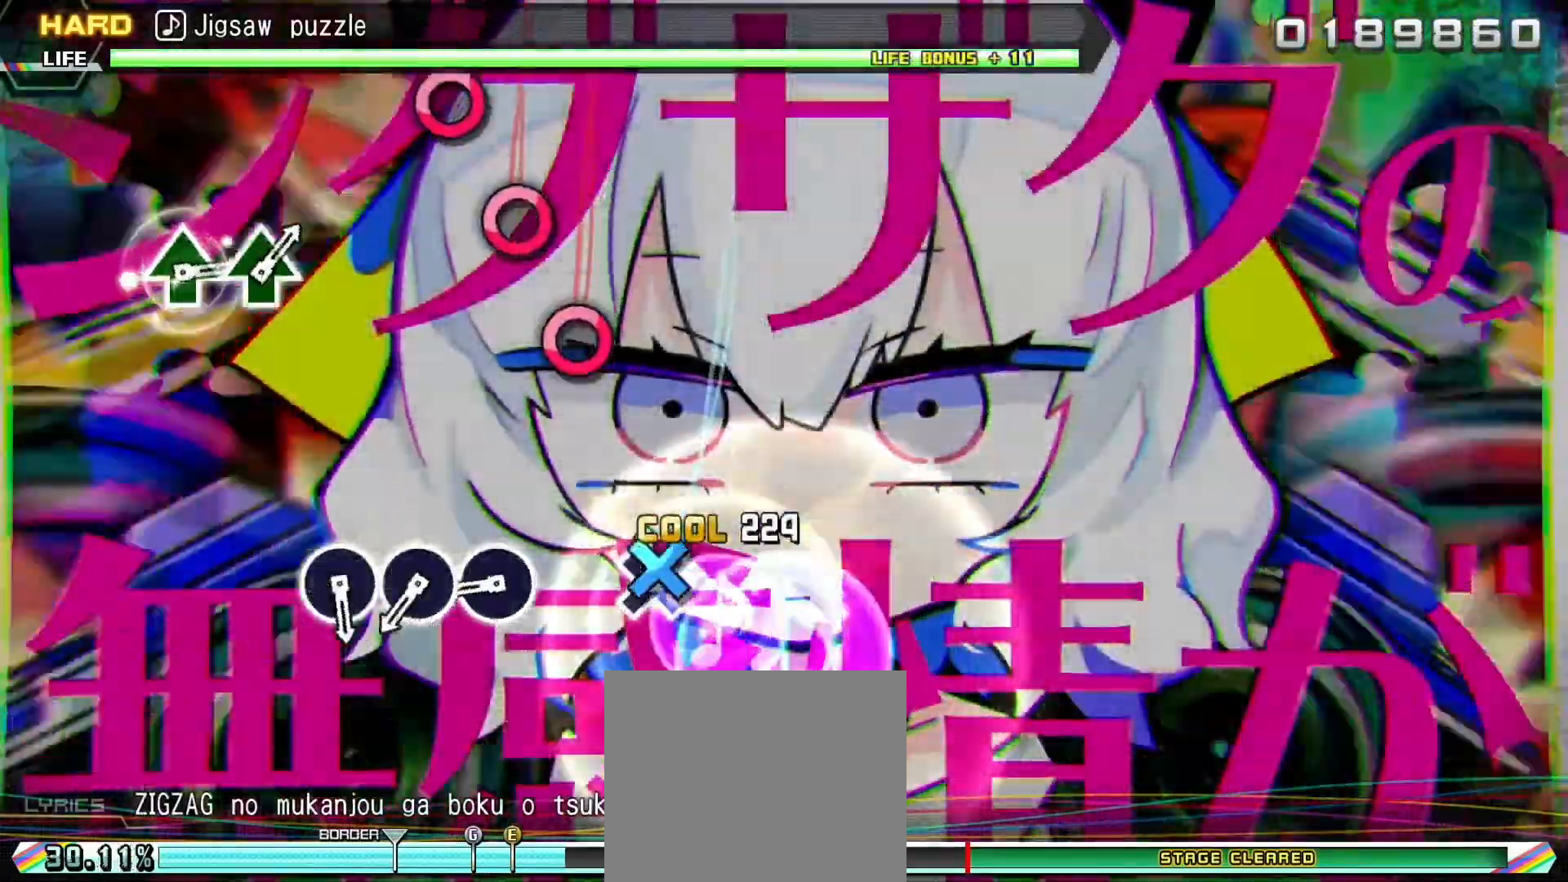
{"dt_ms": 500, "buttons": ["CIRCLE", "L2"], "right_stick": "center", "events": [[150, "CIRCLE", "down"], [233, "CIRCLE", "up"], [317, "CIRCLE", "down"], [400, "CIRCLE", "up"], [483, "CIRCLE", "down"]]}
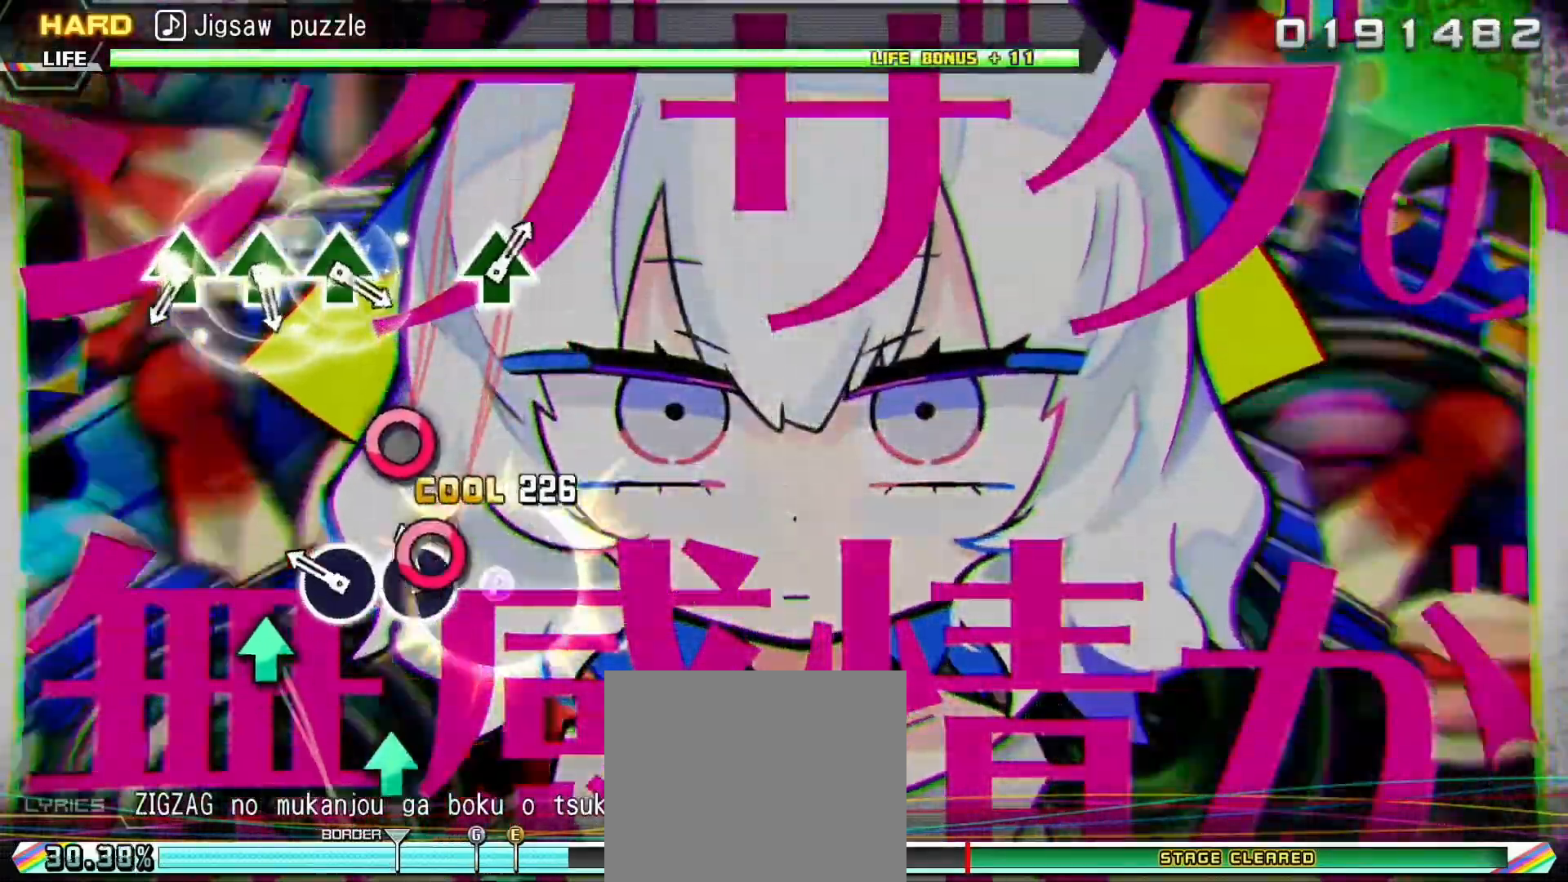
{"dt_ms": 500, "buttons": ["TRIANGLE", "L2"], "right_stick": "center", "events": [[67, "CIRCLE", "up"], [133, "L1", "down"], [200, "L1", "up"], [333, "TRIANGLE", "down"], [417, "TRIANGLE", "up"], [500, "TRIANGLE", "down"]]}
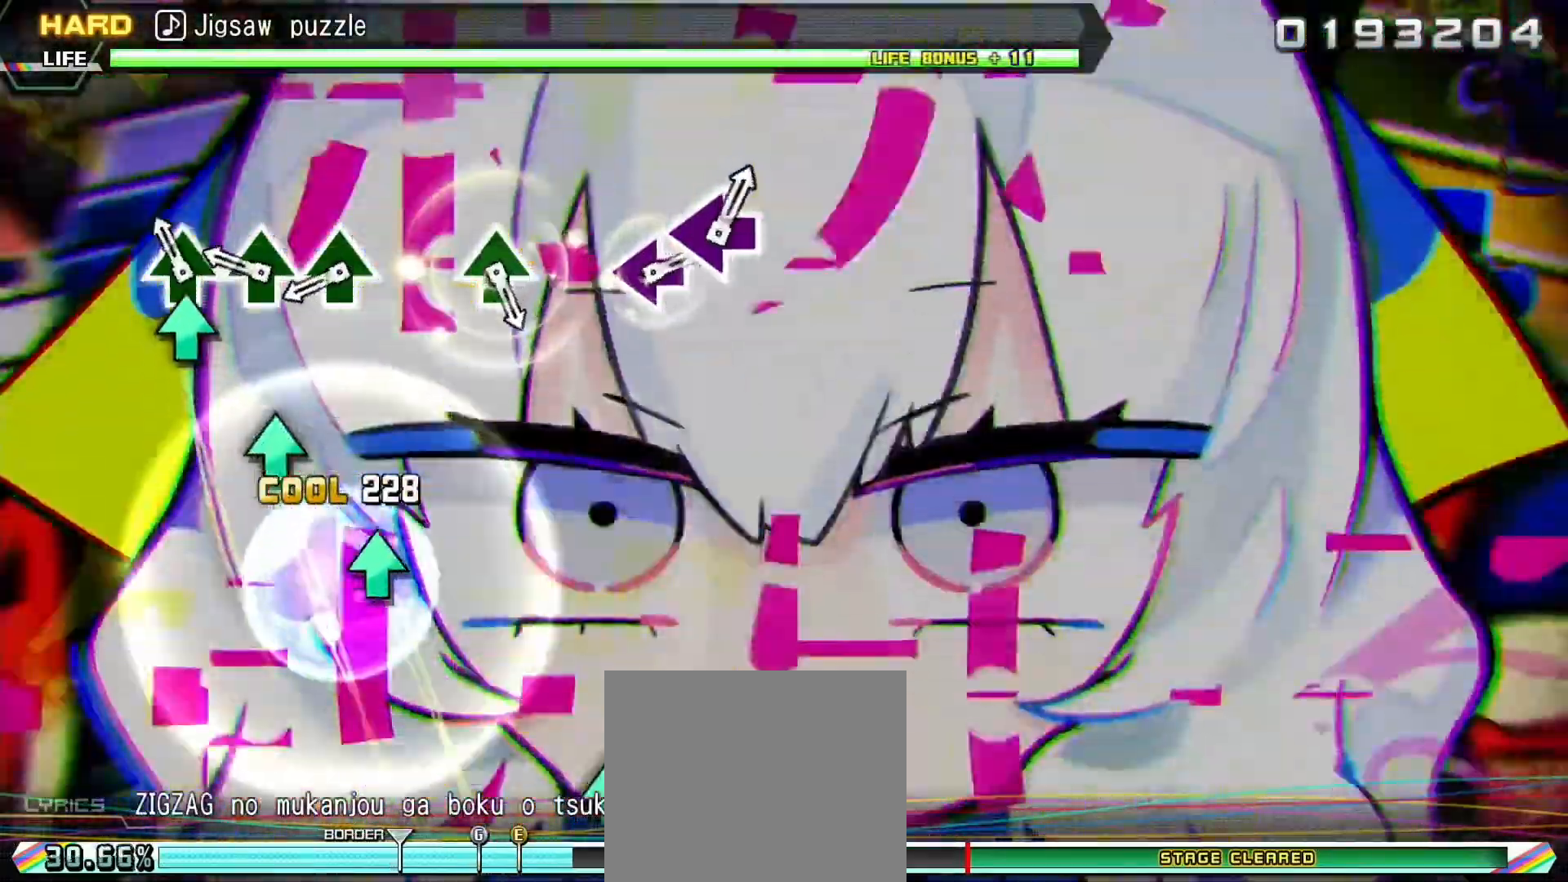
{"dt_ms": 500, "buttons": ["L2"], "right_stick": "center", "events": [[83, "TRIANGLE", "up"], [167, "TRIANGLE", "down"], [267, "TRIANGLE", "up"]]}
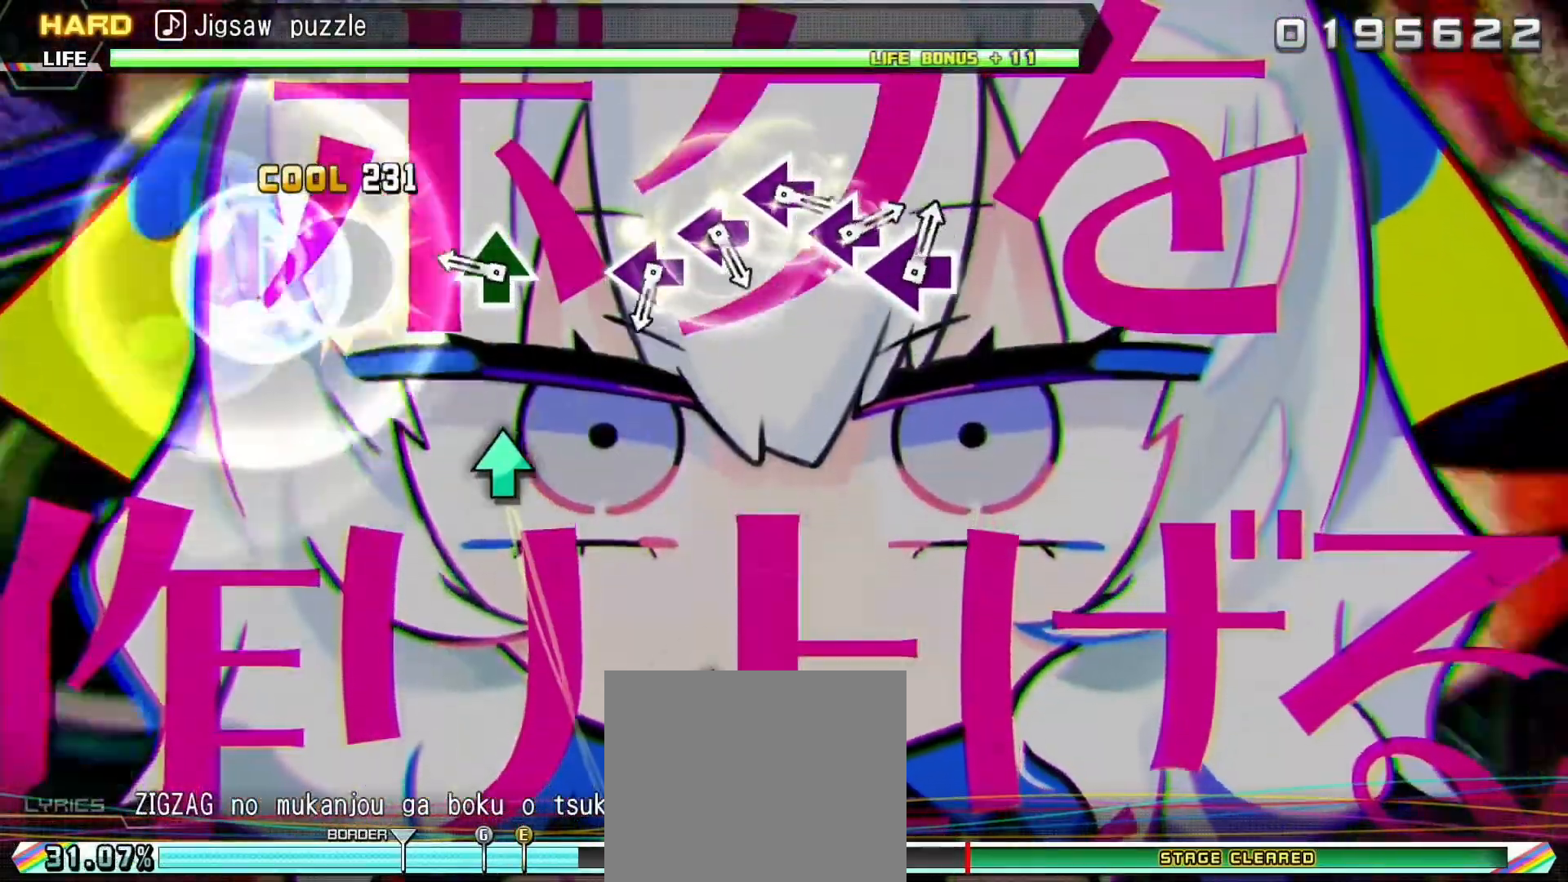
{"dt_ms": 500, "buttons": ["L2"], "right_stick": "center", "events": [[33, "TRIANGLE", "down"], [100, "TRIANGLE", "up"], [400, "SQUARE", "down"], [483, "SQUARE", "up"]]}
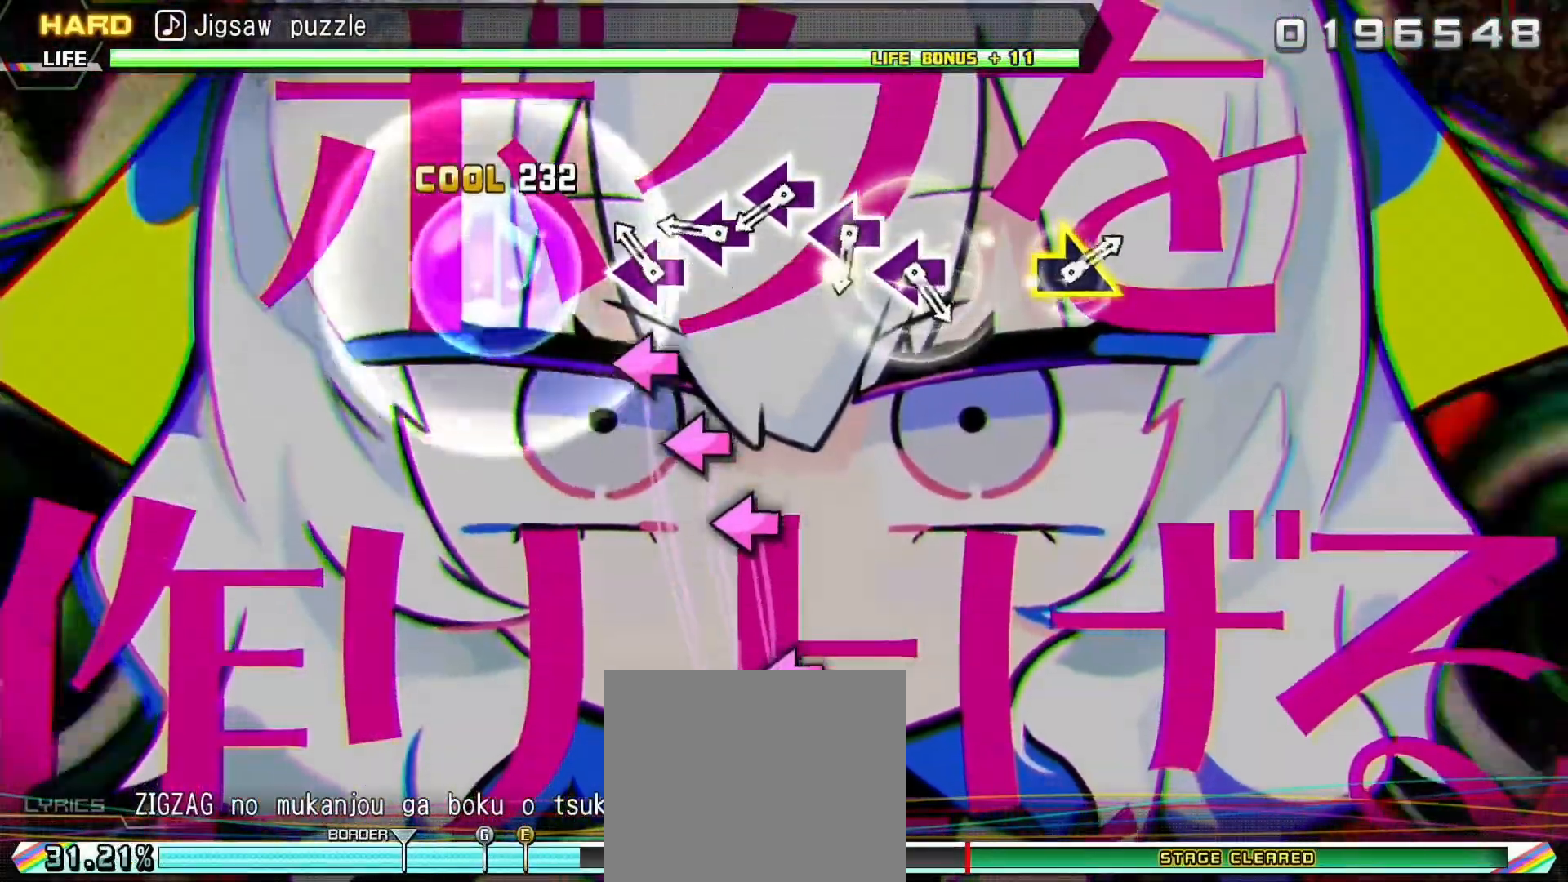
{"dt_ms": 500, "buttons": ["L2"], "right_stick": "center", "events": [[67, "SQUARE", "down"], [150, "SQUARE", "up"], [233, "SQUARE", "down"], [317, "SQUARE", "up"], [417, "SQUARE", "down"], [483, "SQUARE", "up"]]}
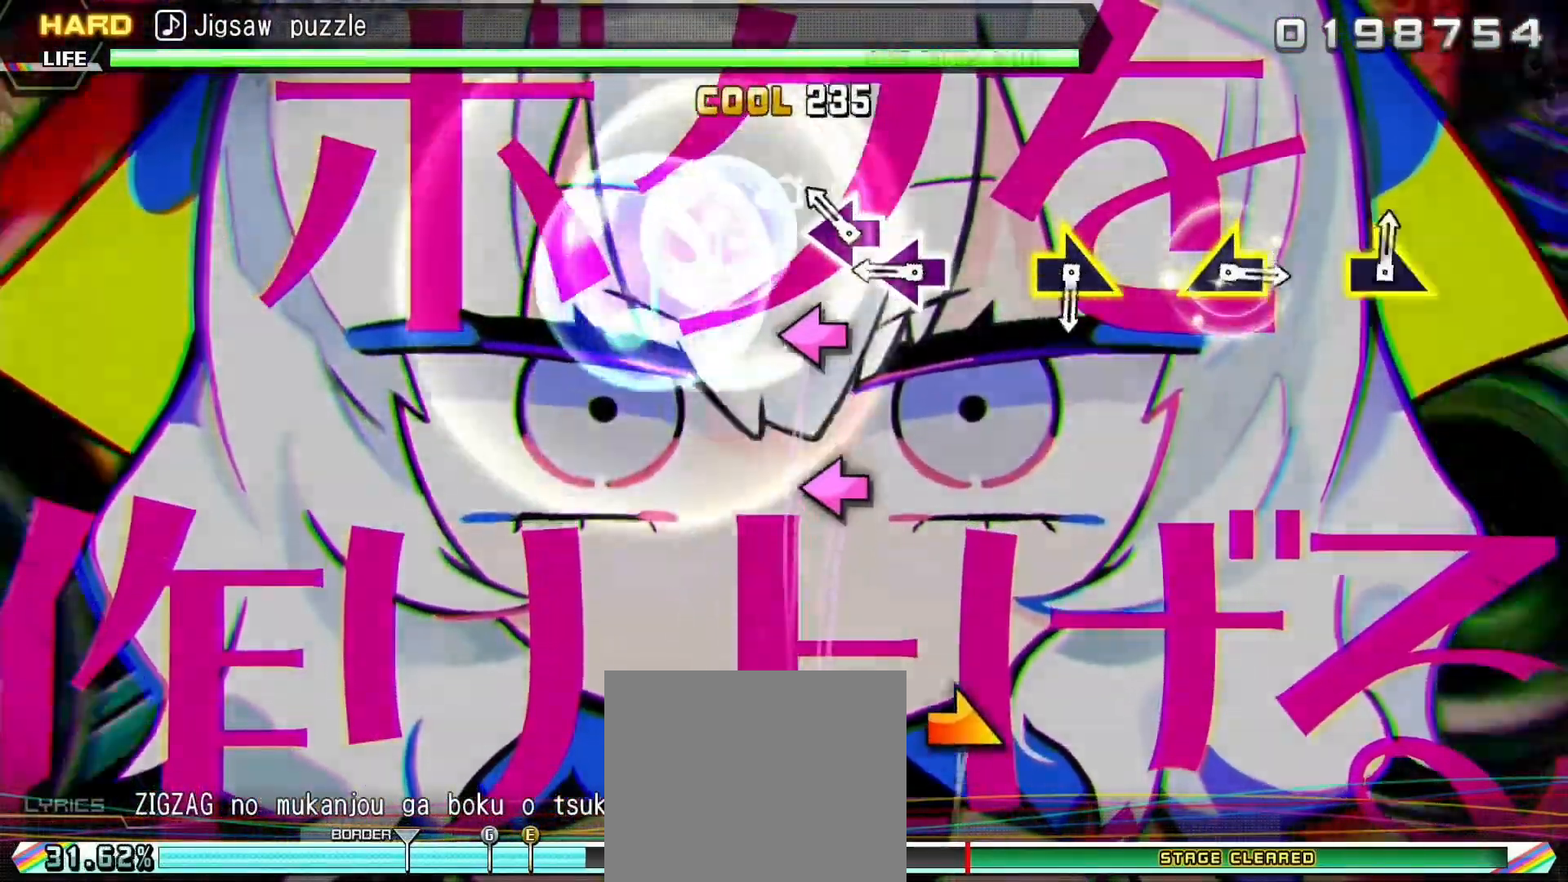
{"dt_ms": 500, "buttons": ["L2"], "right_stick": "center", "events": [[83, "SQUARE", "down"], [183, "SQUARE", "up"], [433, "right_stick", "up-right"], [500, "right_stick", "center"]]}
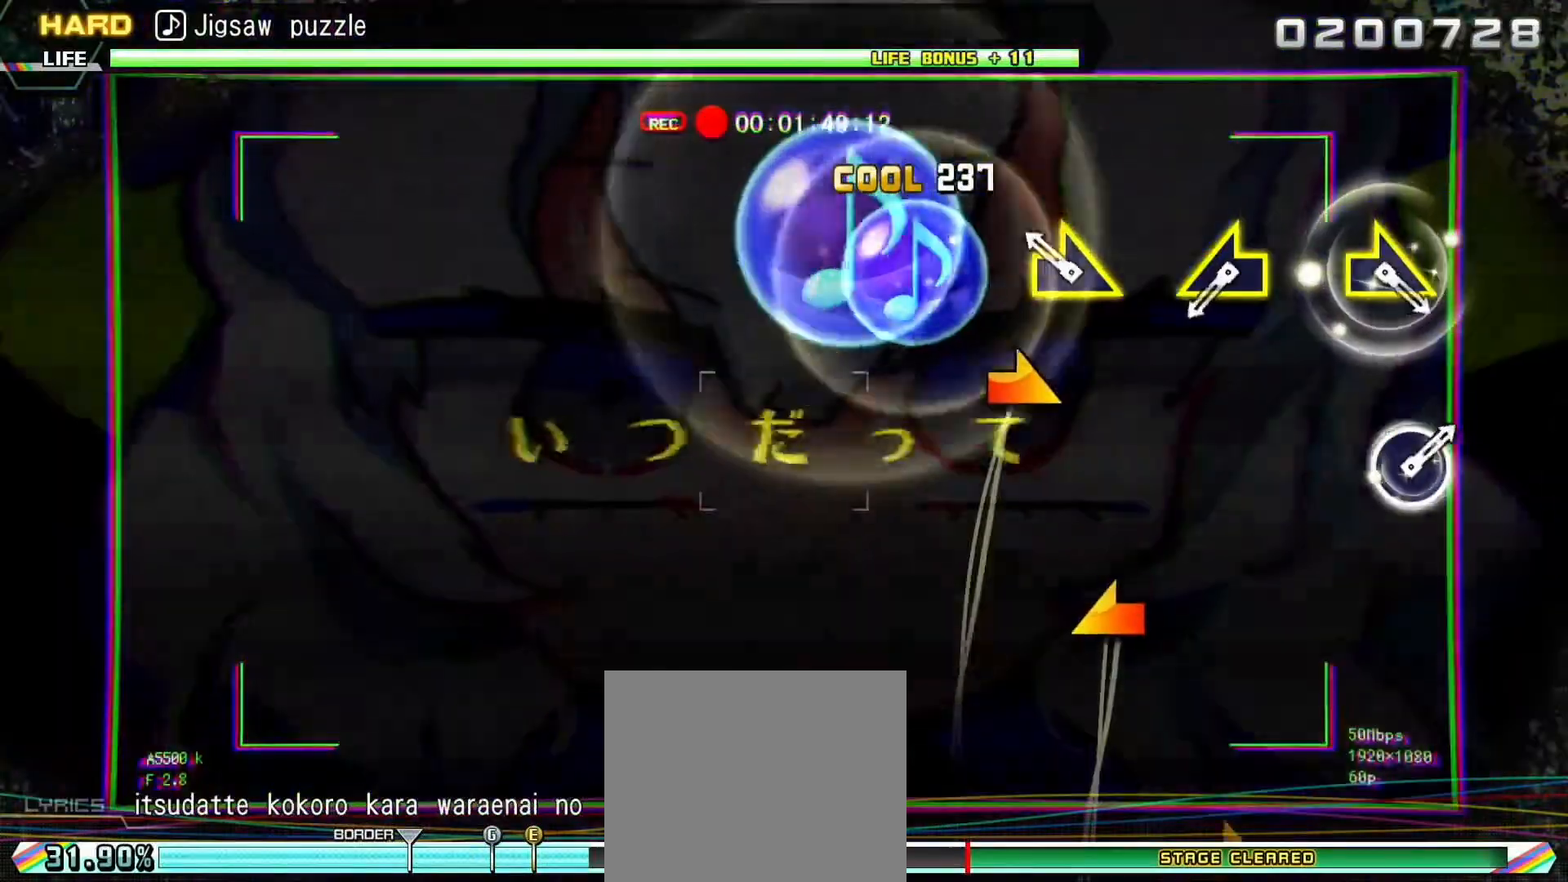
{"dt_ms": 500, "buttons": ["L2"], "right_stick": "center", "events": [[283, "right_stick", "left"], [367, "right_stick", "center"]]}
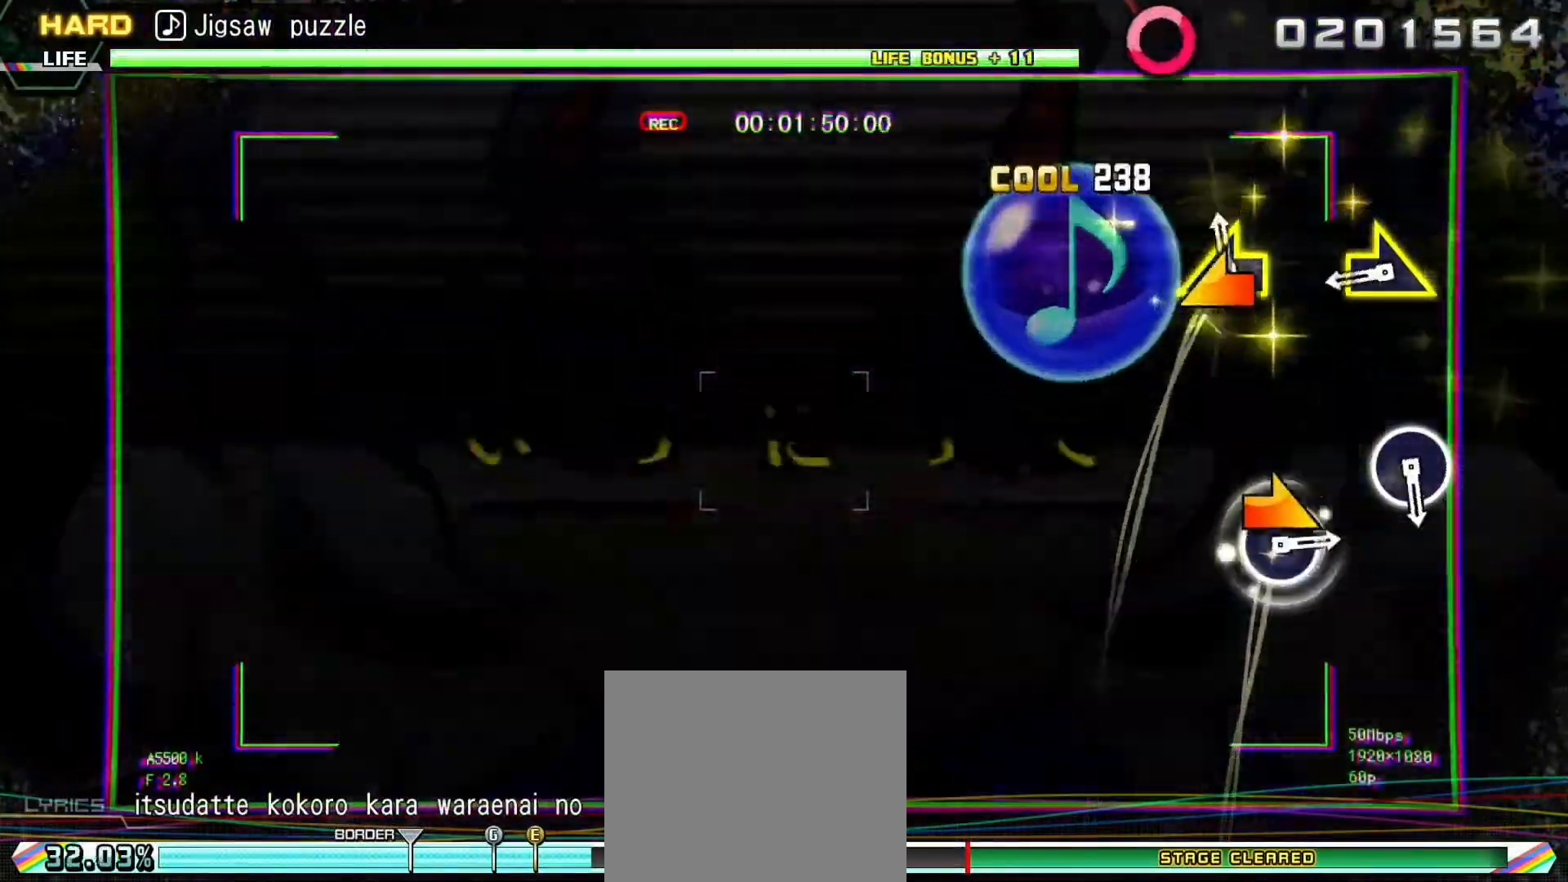
{"dt_ms": 500, "buttons": ["CIRCLE", "L2"], "right_stick": "center", "events": [[100, "right_stick", "right"], [200, "right_stick", "center"], [483, "CIRCLE", "down"]]}
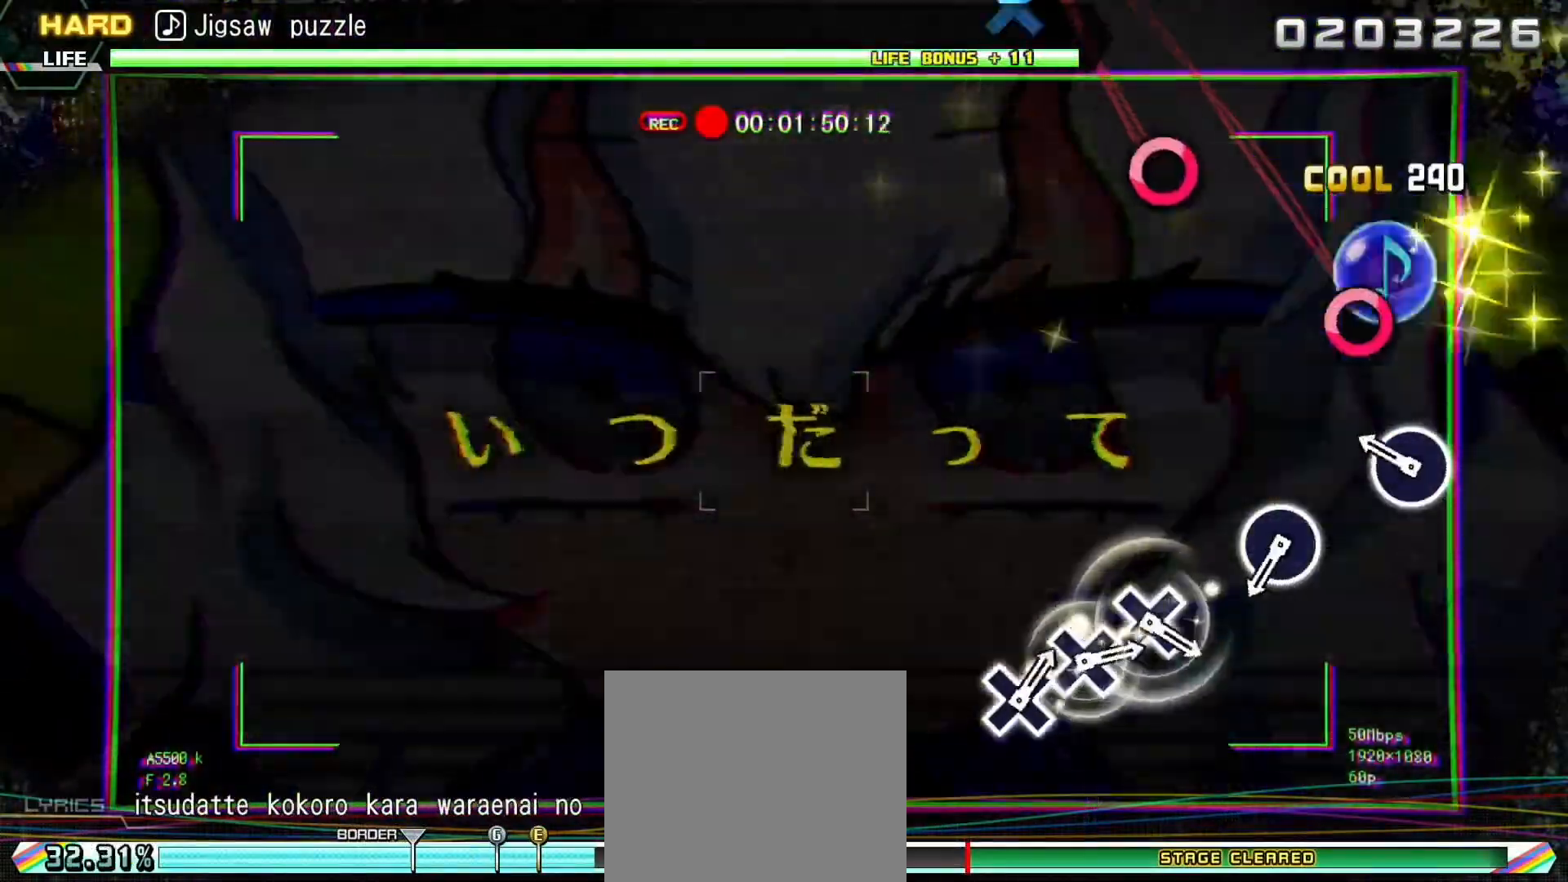
{"dt_ms": 500, "buttons": ["L2"], "right_stick": "center", "events": [[67, "CIRCLE", "up"], [317, "CIRCLE", "down"], [400, "CIRCLE", "up"]]}
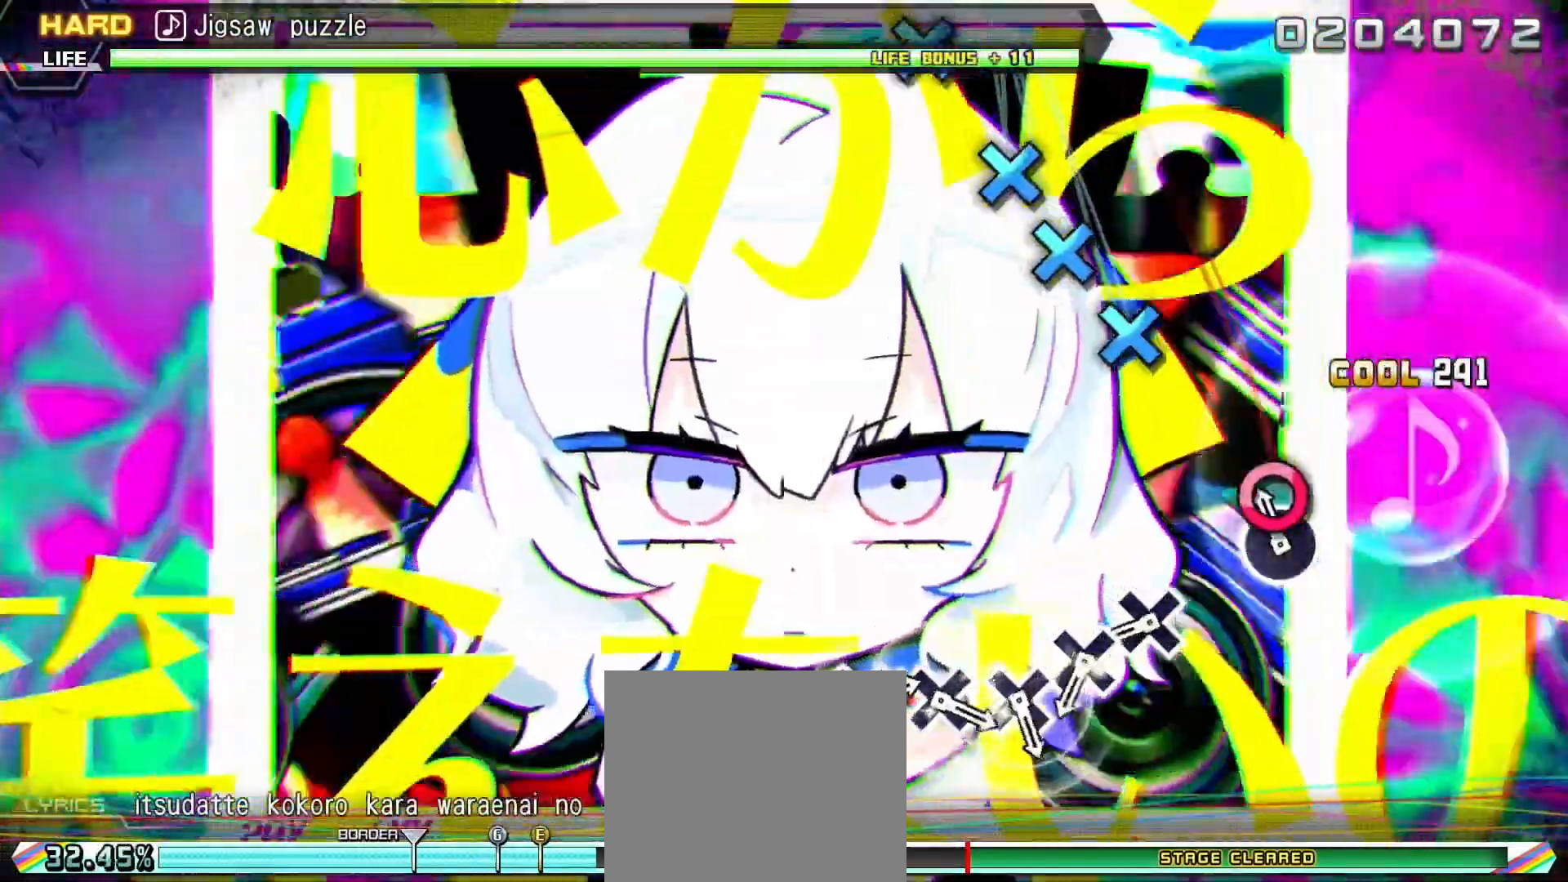
{"dt_ms": 500, "buttons": ["L2"], "right_stick": "center", "events": [[183, "CROSS", "down"], [267, "CROSS", "up"], [350, "CROSS", "down"], [433, "CROSS", "up"]]}
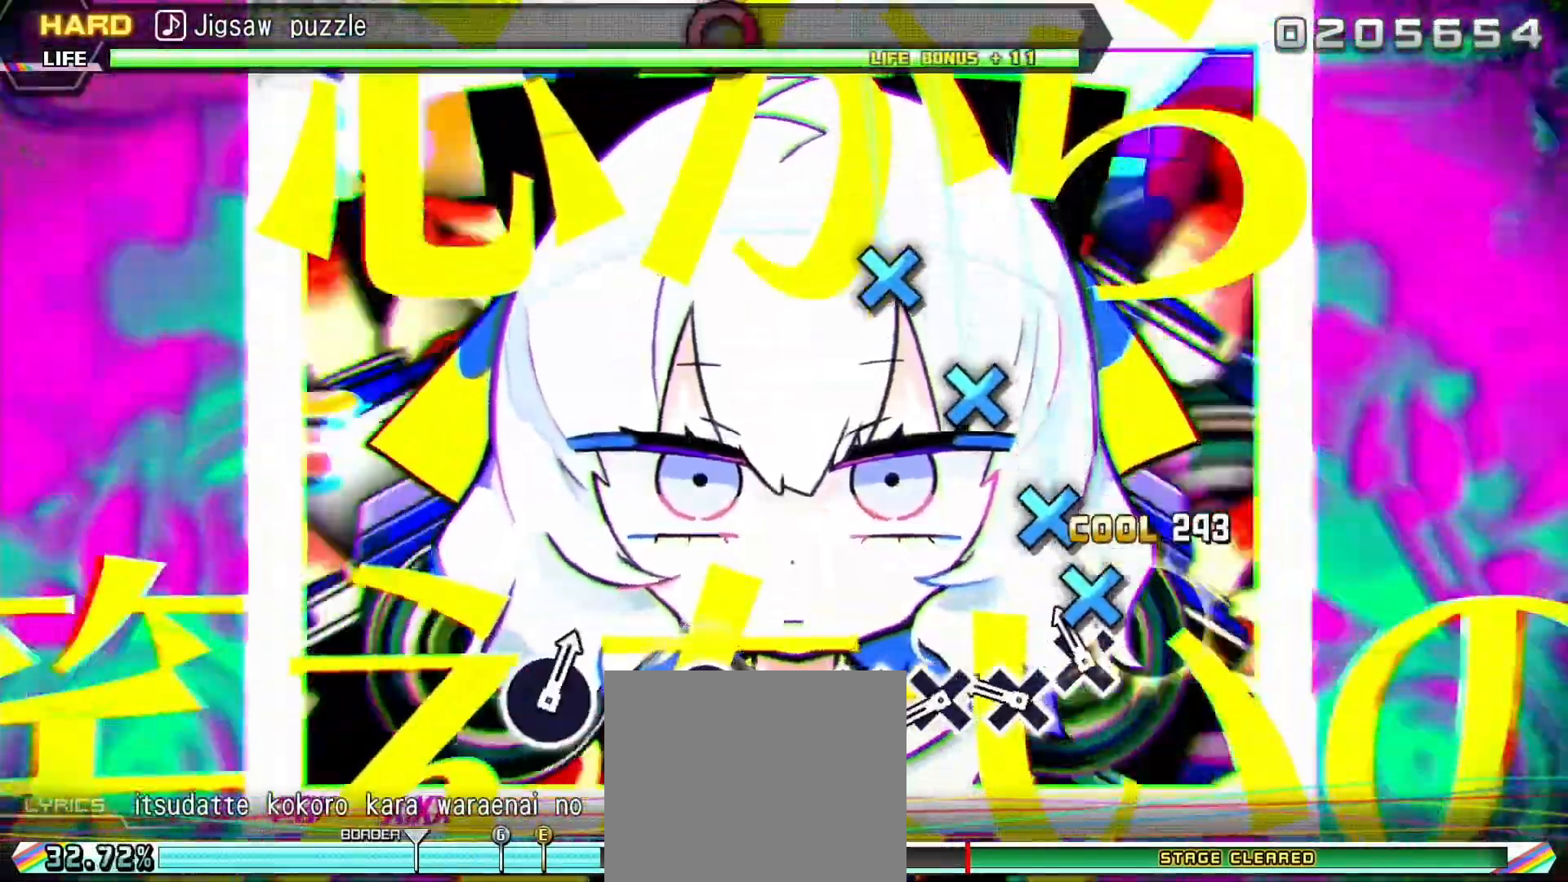
{"dt_ms": 500, "buttons": ["L2"], "right_stick": "center", "events": [[17, "CROSS", "down"], [100, "CROSS", "up"], [200, "CROSS", "down"], [267, "CROSS", "up"], [350, "CROSS", "down"], [450, "CROSS", "up"]]}
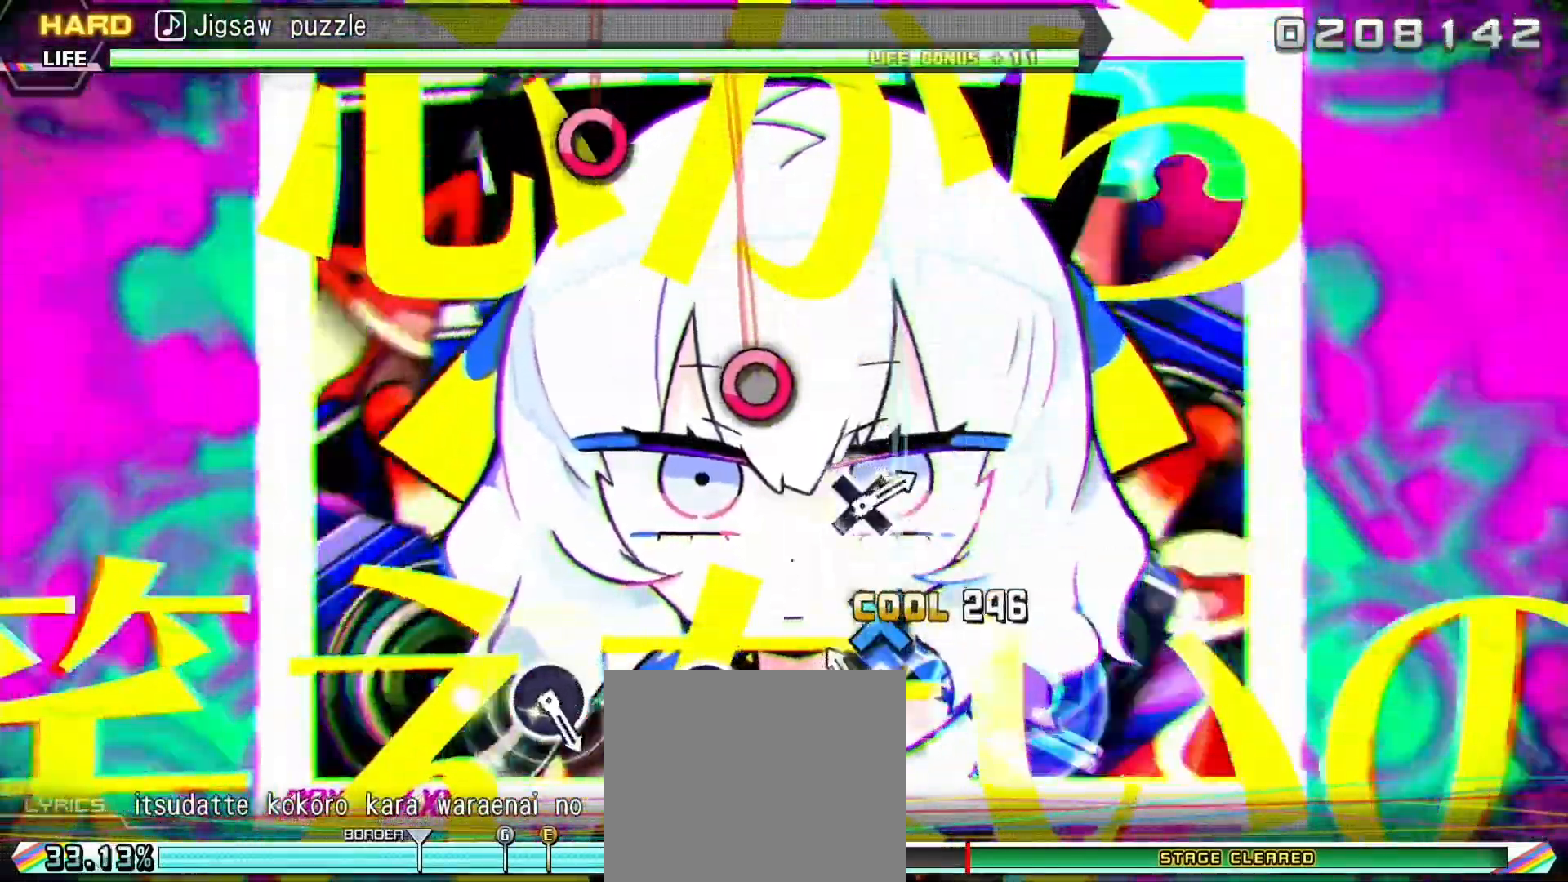
{"dt_ms": 500, "buttons": ["L2"], "right_stick": "center", "events": [[217, "CIRCLE", "down"], [283, "CIRCLE", "up"]]}
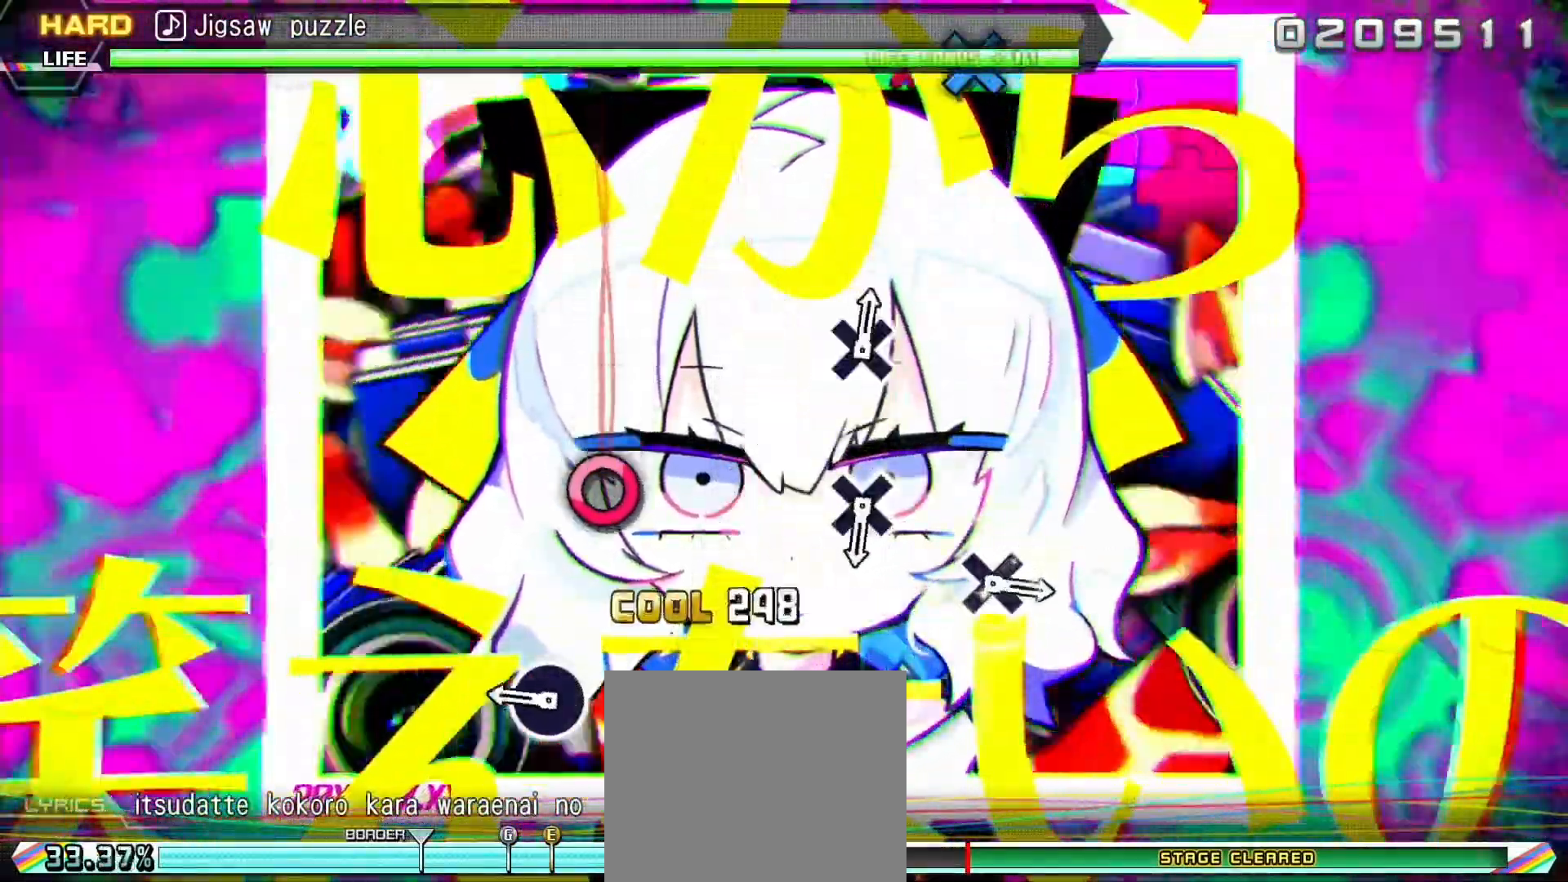
{"dt_ms": 500, "buttons": ["CROSS", "L2"], "right_stick": "center", "events": [[67, "CIRCLE", "down"], [167, "CIRCLE", "up"], [433, "CROSS", "down"]]}
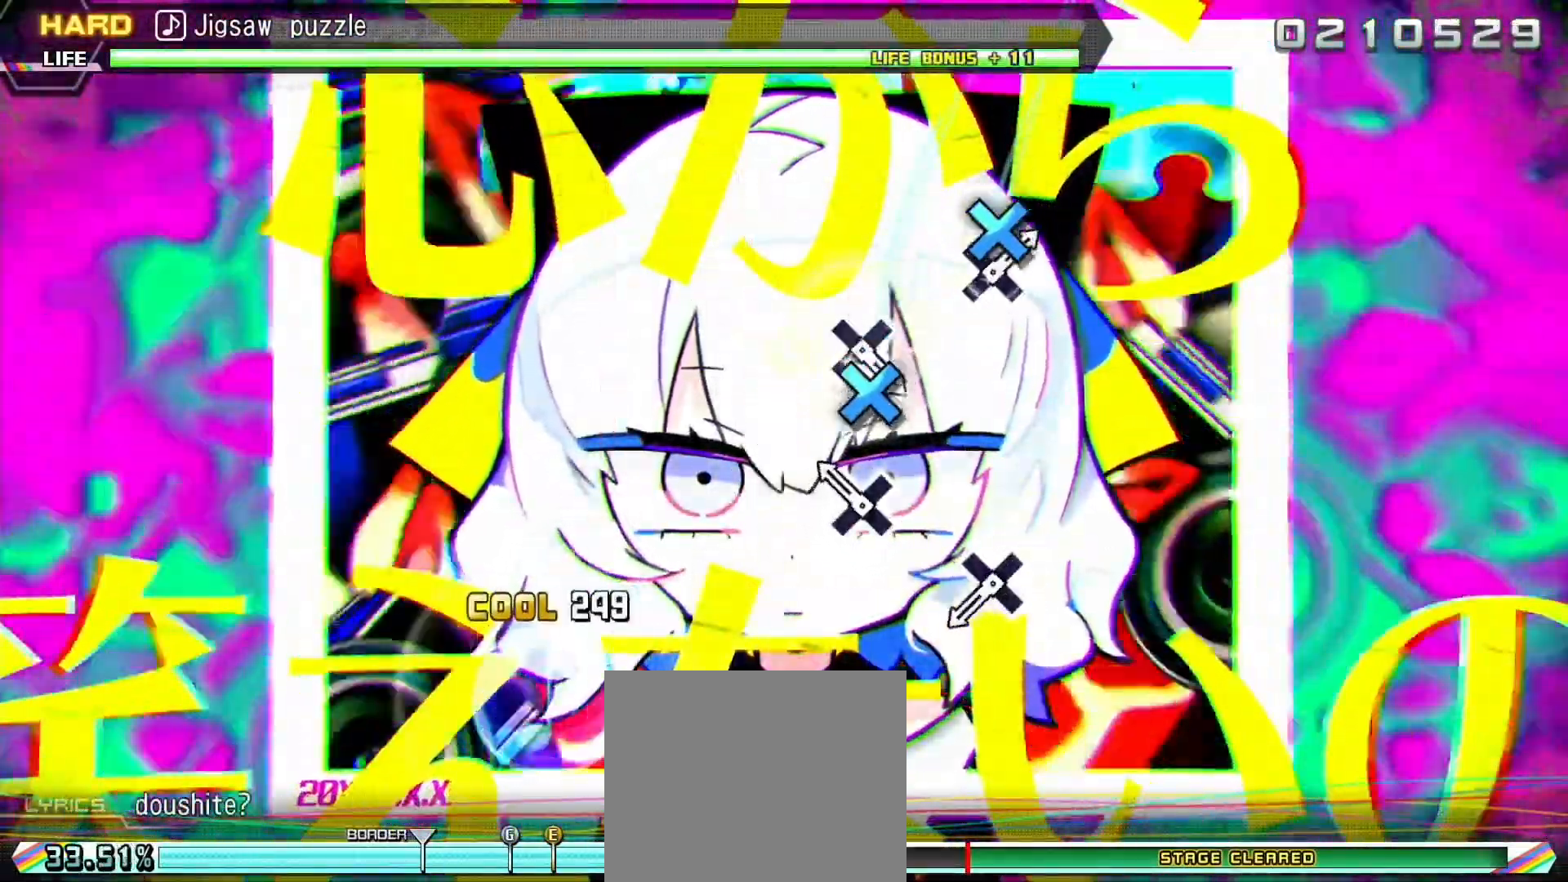
{"dt_ms": 500, "buttons": ["L2"], "right_stick": "center", "events": [[17, "CROSS", "up"], [283, "CROSS", "down"], [367, "CROSS", "up"]]}
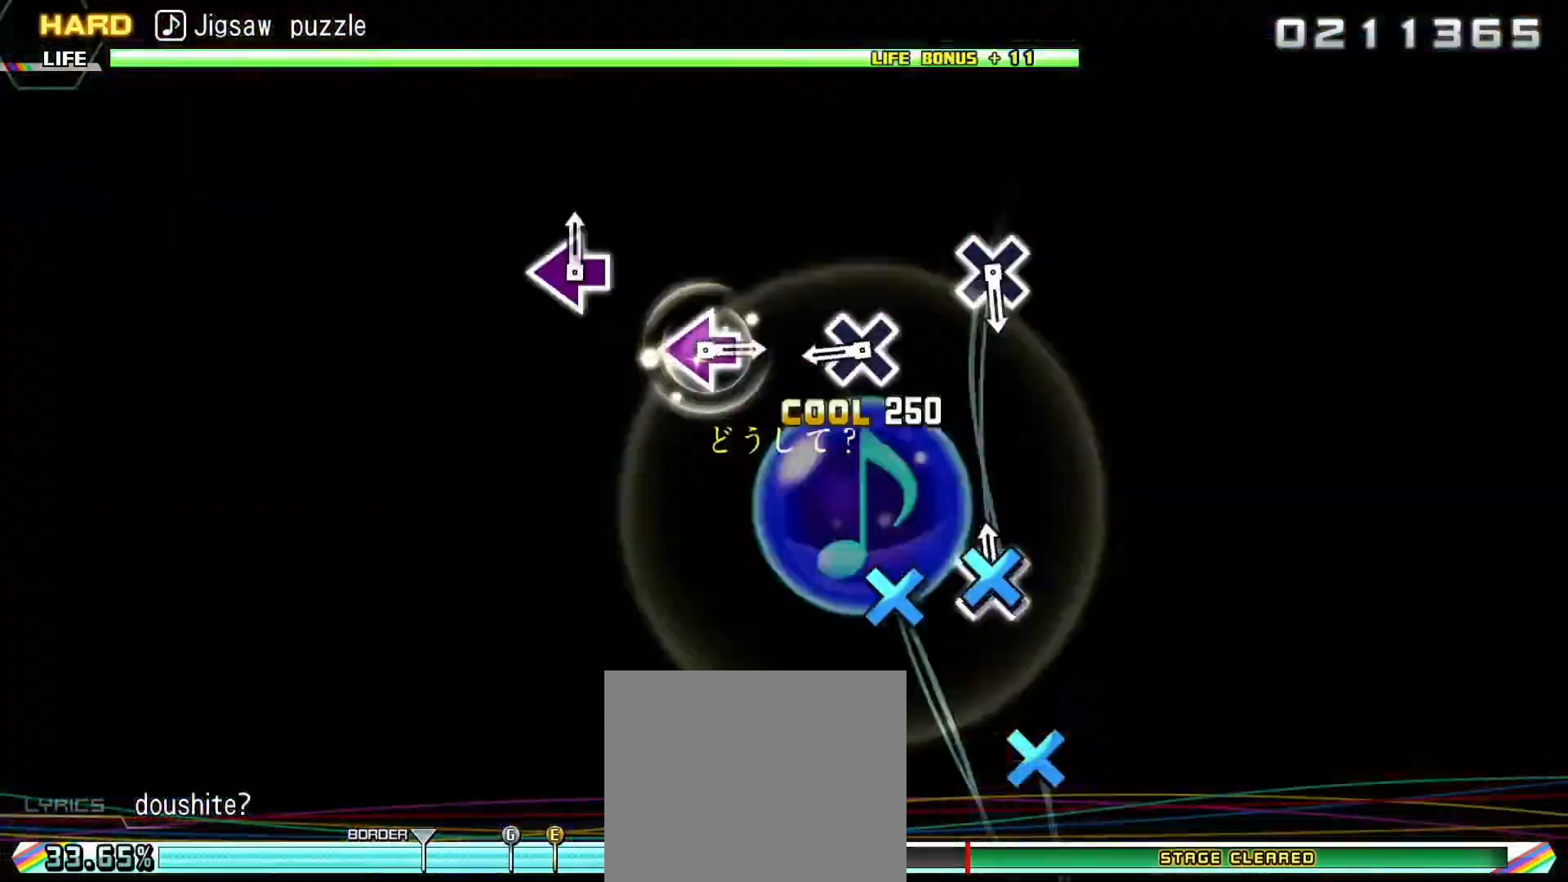
{"dt_ms": 500, "buttons": ["CROSS", "L2"], "right_stick": "center", "events": [[133, "CROSS", "down"], [200, "CROSS", "up"], [450, "CROSS", "down"]]}
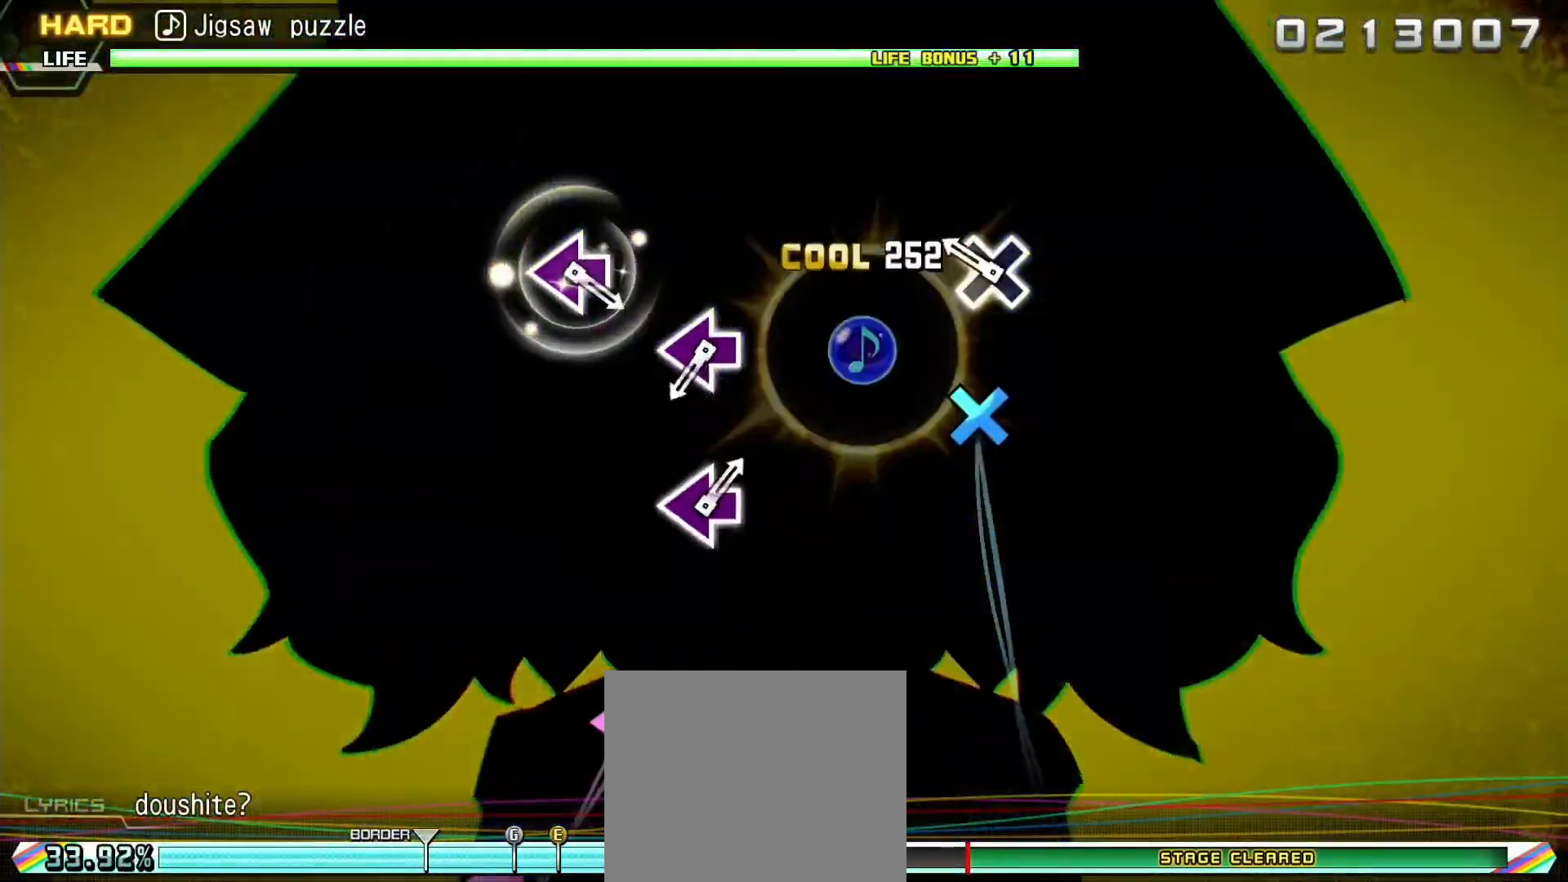
{"dt_ms": 500, "buttons": ["L2"], "right_stick": "center", "events": [[33, "CROSS", "up"], [283, "SQUARE", "down"], [400, "SQUARE", "up"]]}
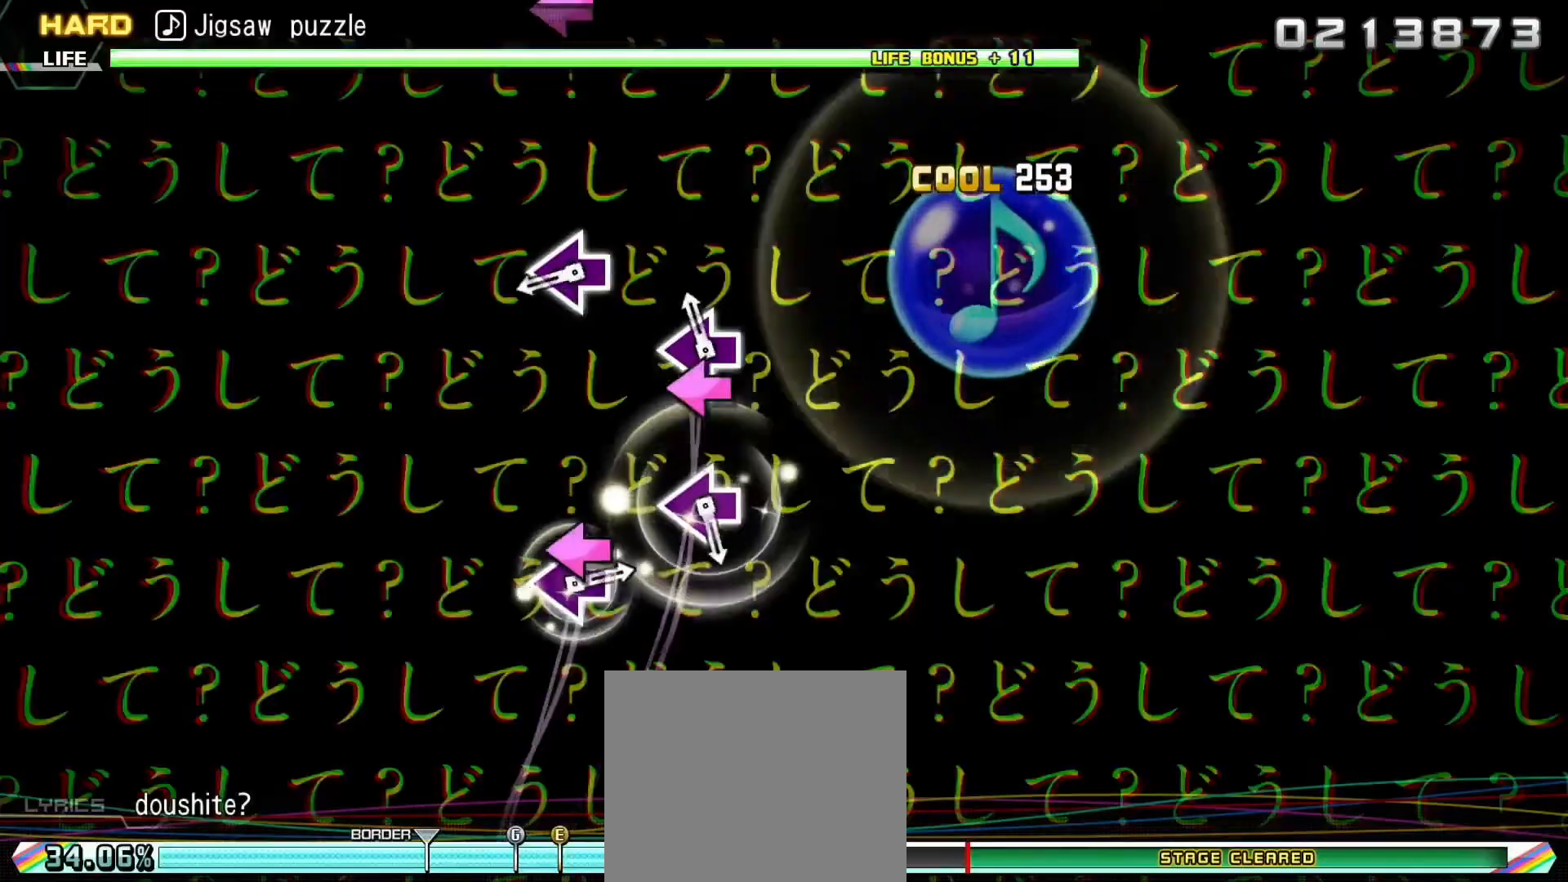
{"dt_ms": 500, "buttons": ["L2"], "right_stick": "center", "events": [[167, "SQUARE", "down"], [267, "SQUARE", "up"]]}
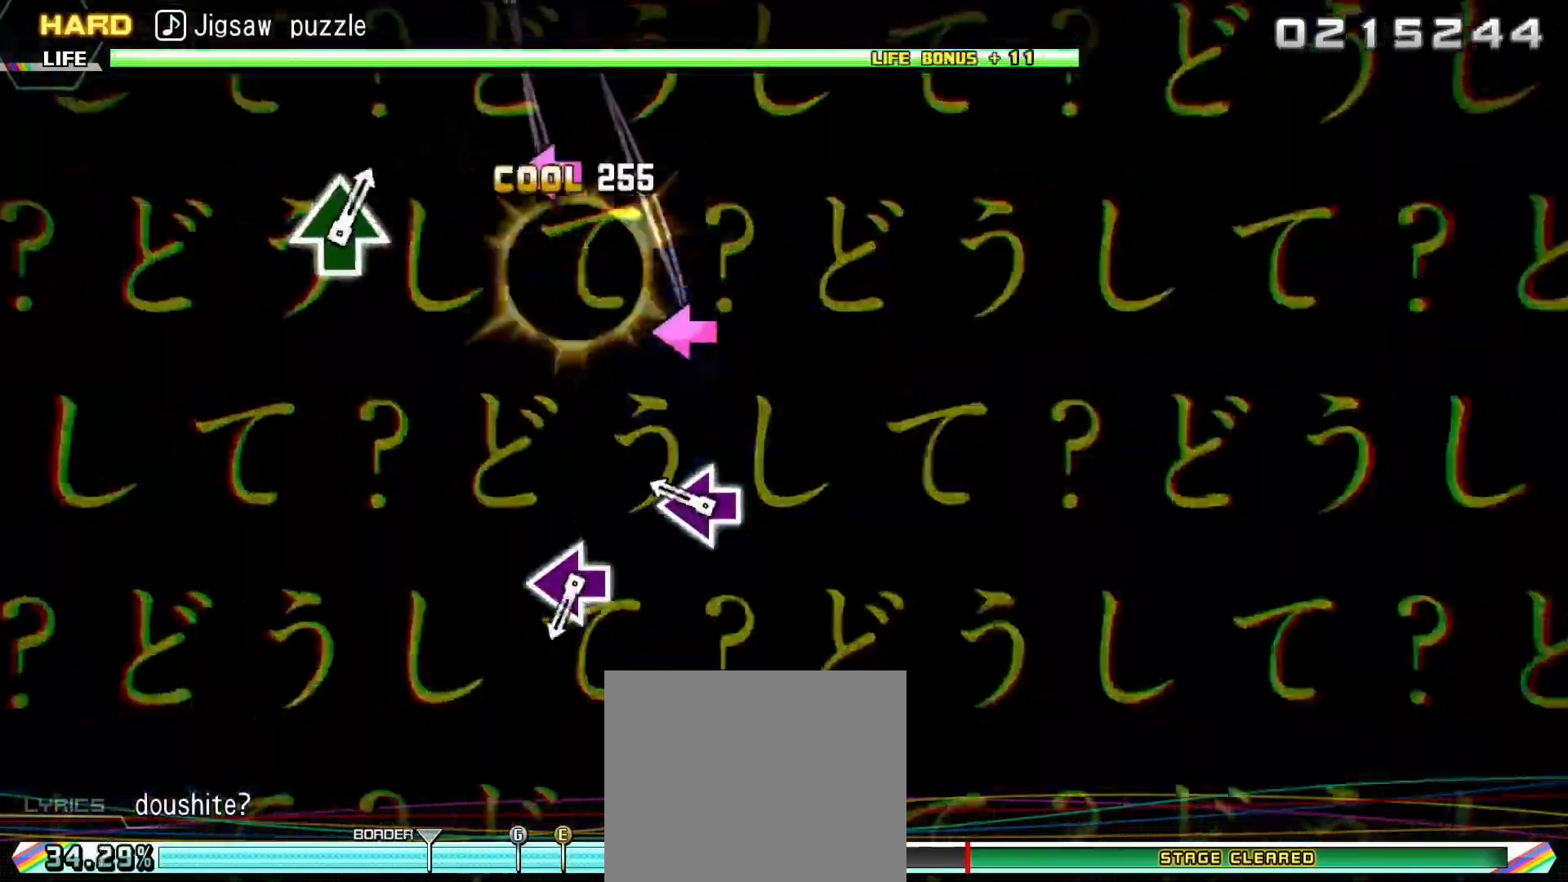
{"dt_ms": 500, "buttons": ["L2"], "right_stick": "center", "events": [[33, "SQUARE", "down"], [133, "SQUARE", "up"], [367, "SQUARE", "down"], [467, "SQUARE", "up"]]}
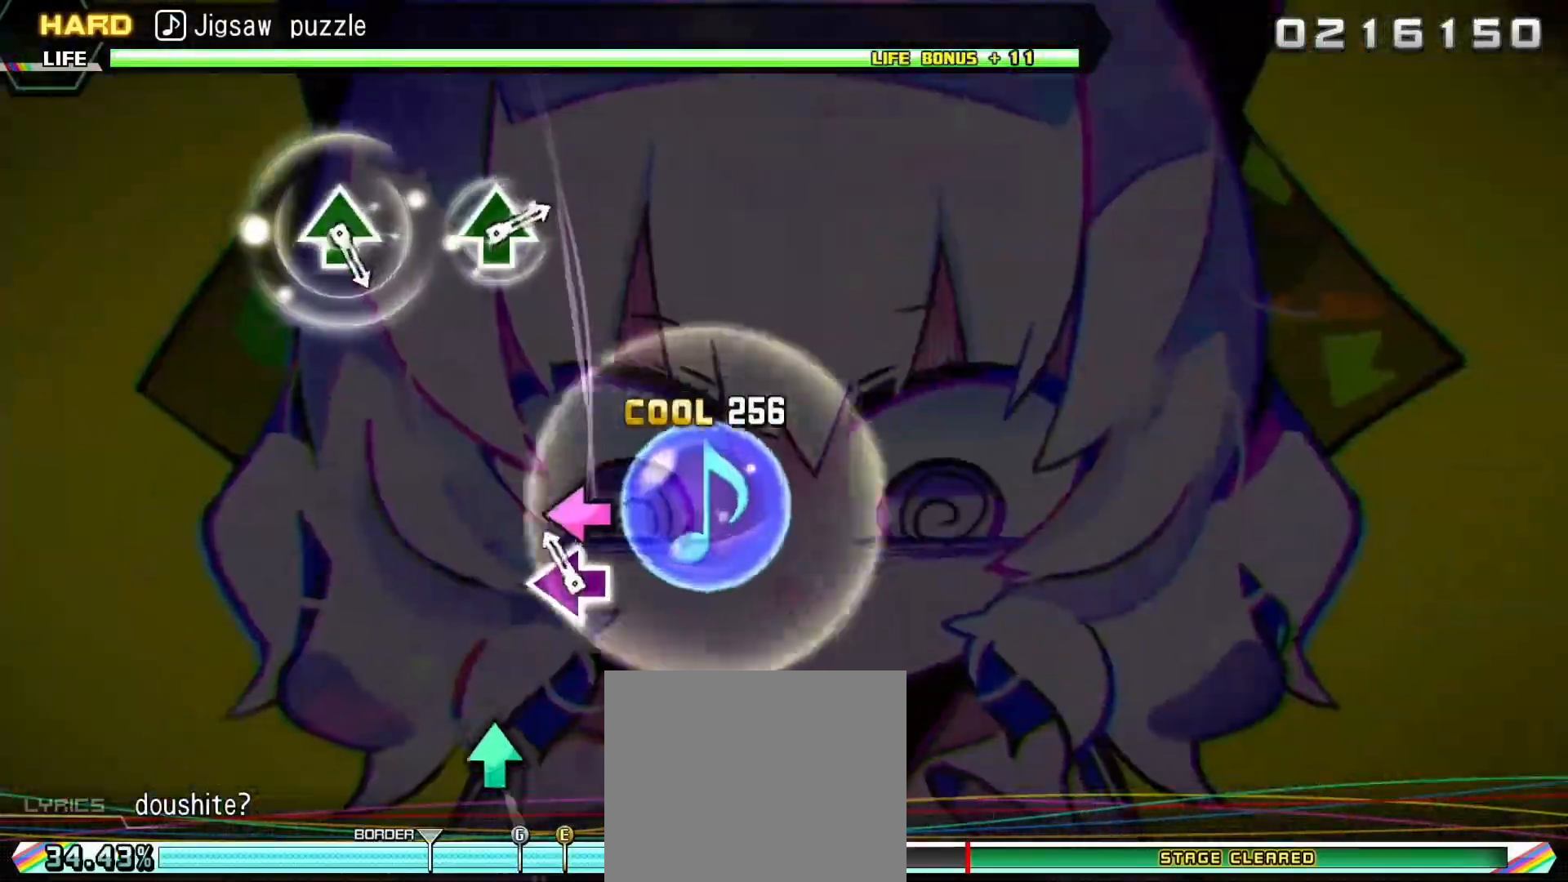
{"dt_ms": 500, "buttons": ["L2"], "right_stick": "center", "events": []}
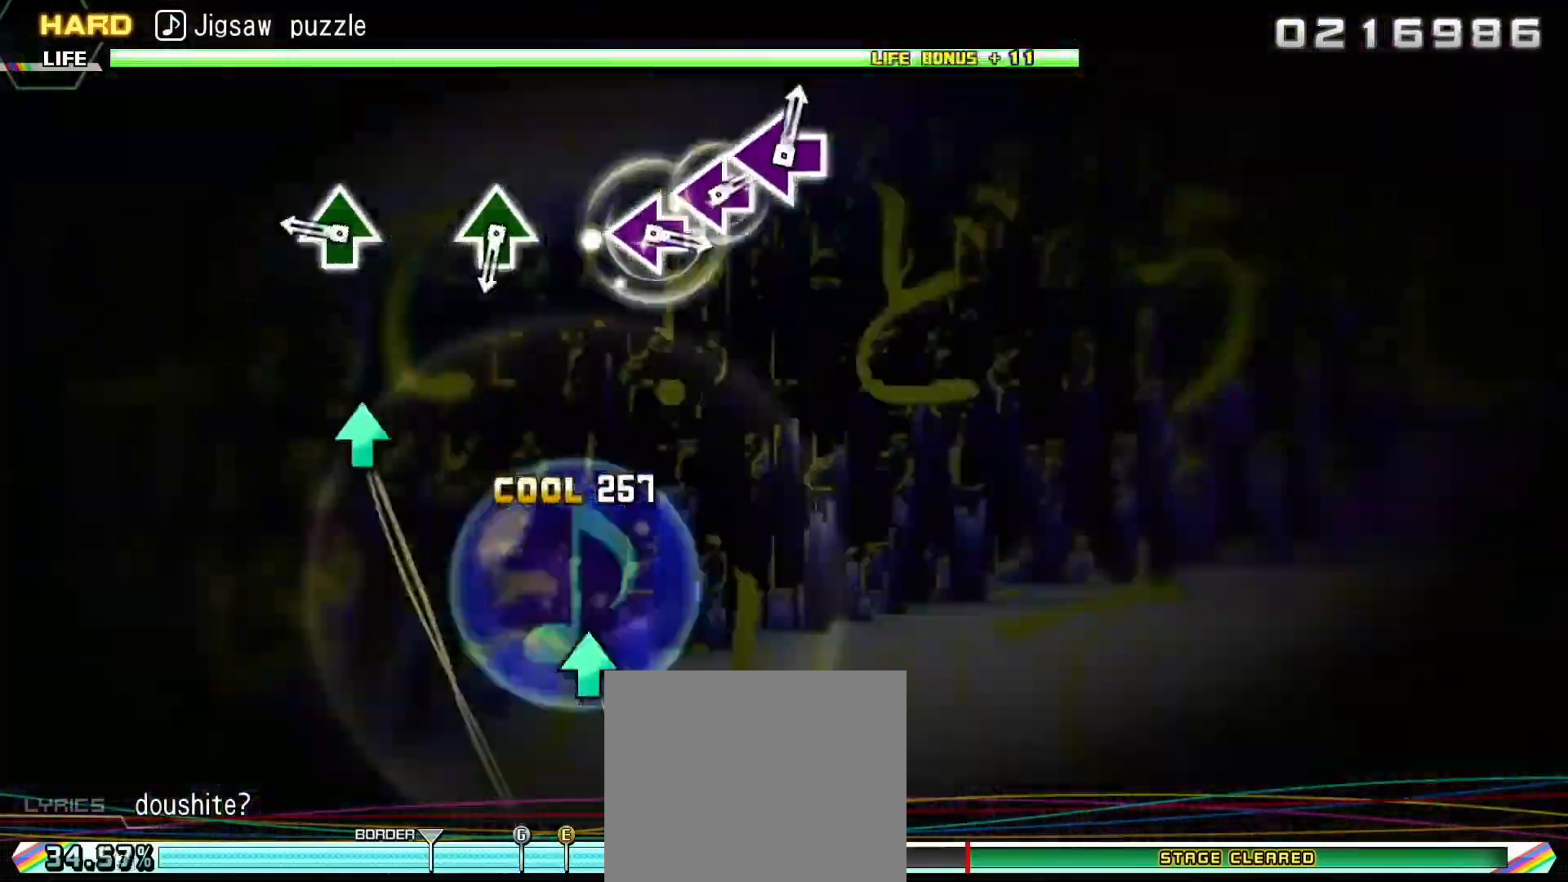
{"dt_ms": 500, "buttons": ["L2"], "right_stick": "center", "events": [[50, "TRIANGLE", "down"], [133, "TRIANGLE", "up"], [400, "TRIANGLE", "down"], [500, "TRIANGLE", "up"]]}
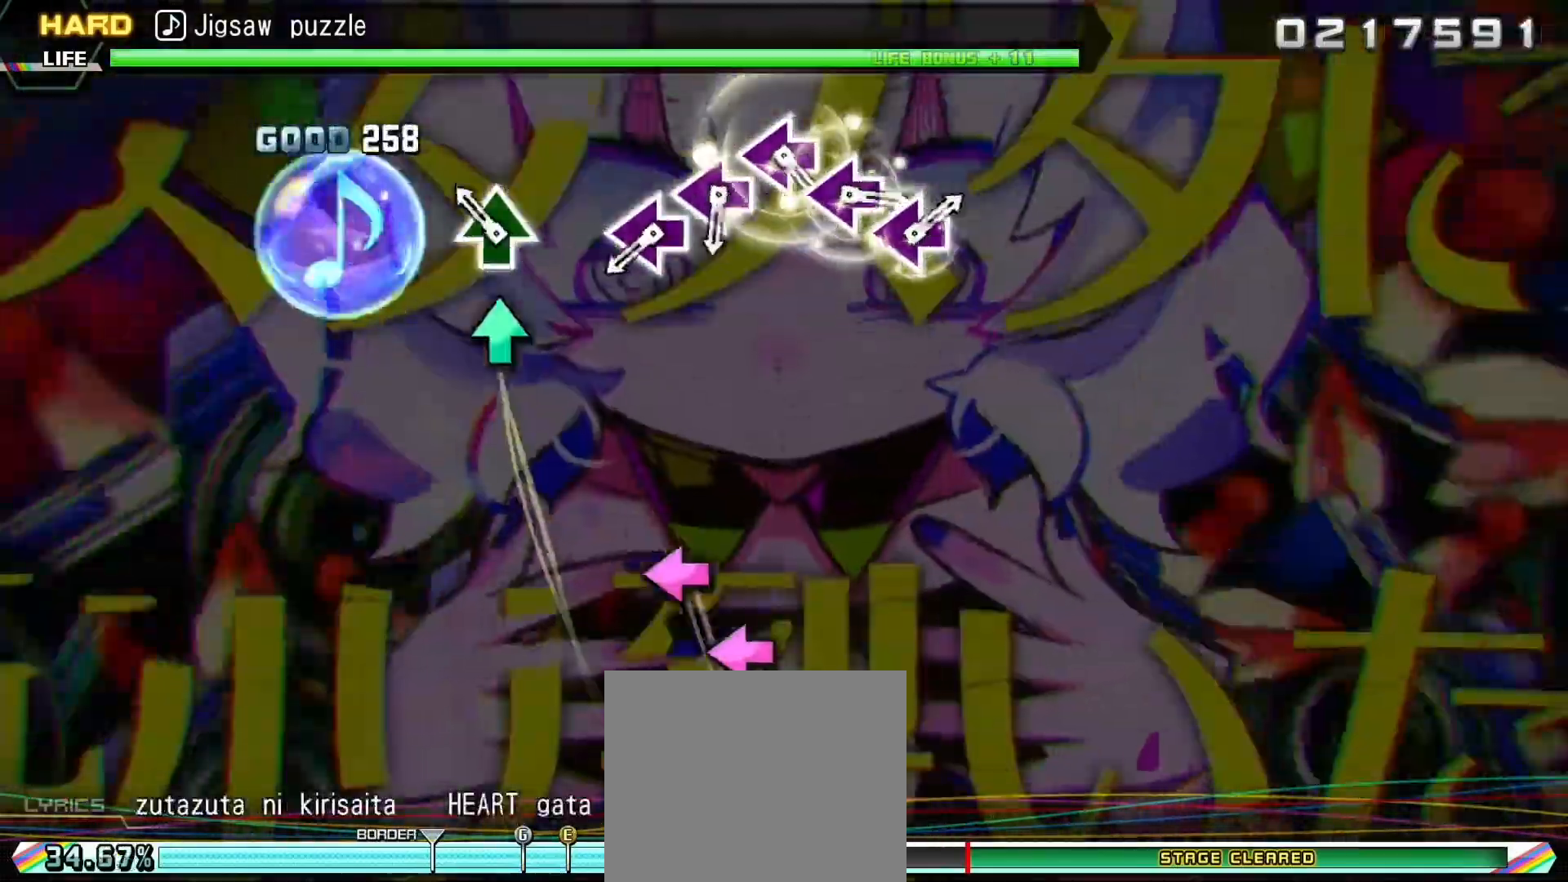
{"dt_ms": 500, "buttons": ["SQUARE", "L2"], "right_stick": "center"}
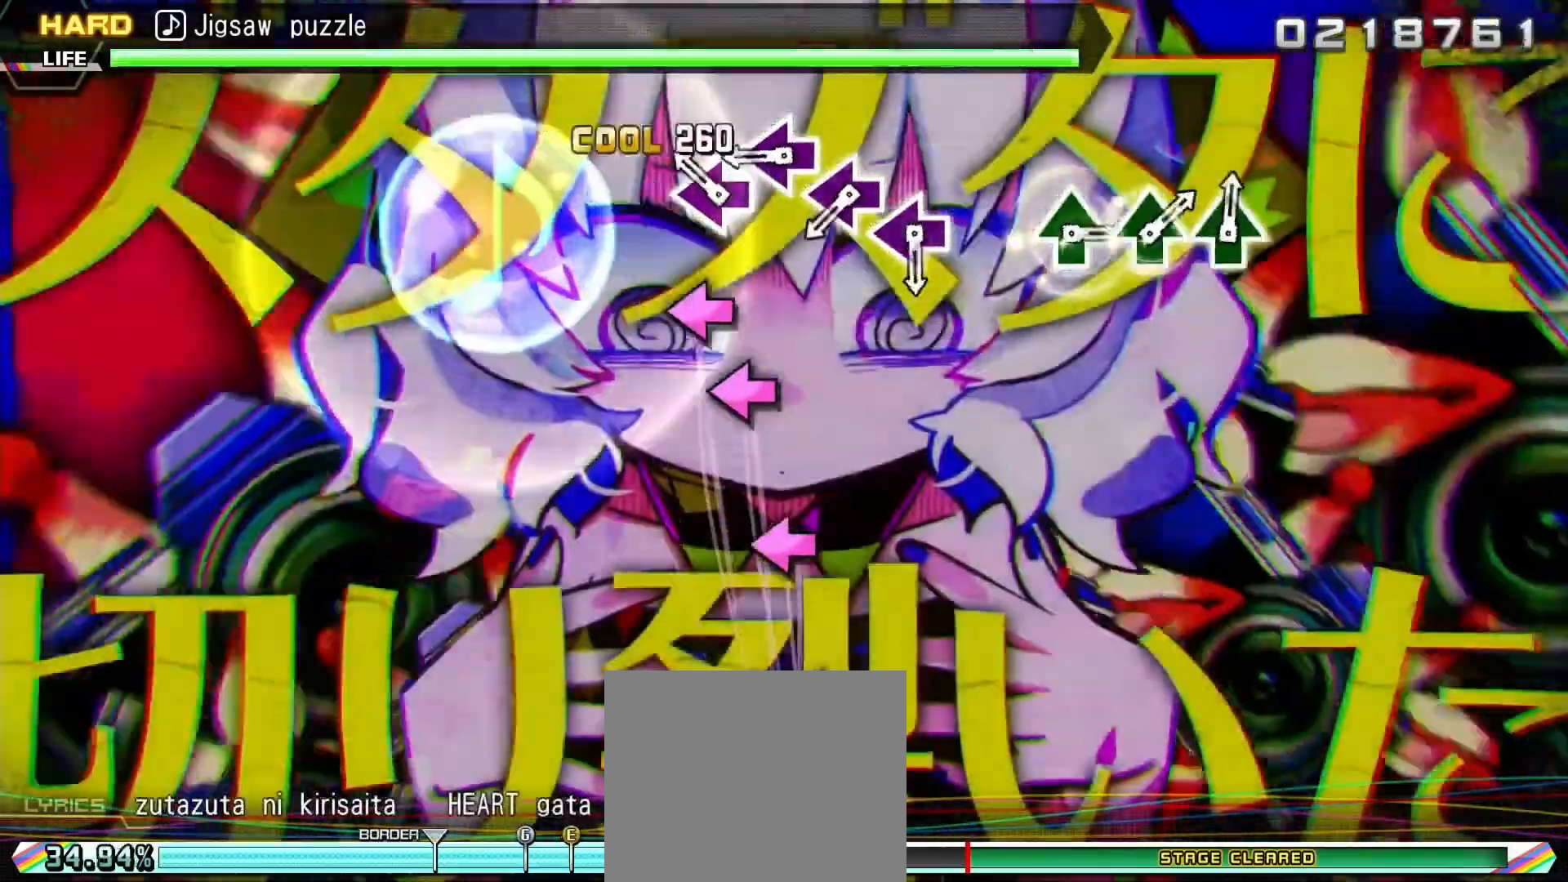
{"dt_ms": 500, "buttons": ["SQUARE", "L2"], "right_stick": "center", "events": [[17, "SQUARE", "up"], [100, "SQUARE", "down"], [200, "SQUARE", "up"], [283, "SQUARE", "down"], [367, "SQUARE", "up"], [450, "SQUARE", "down"]]}
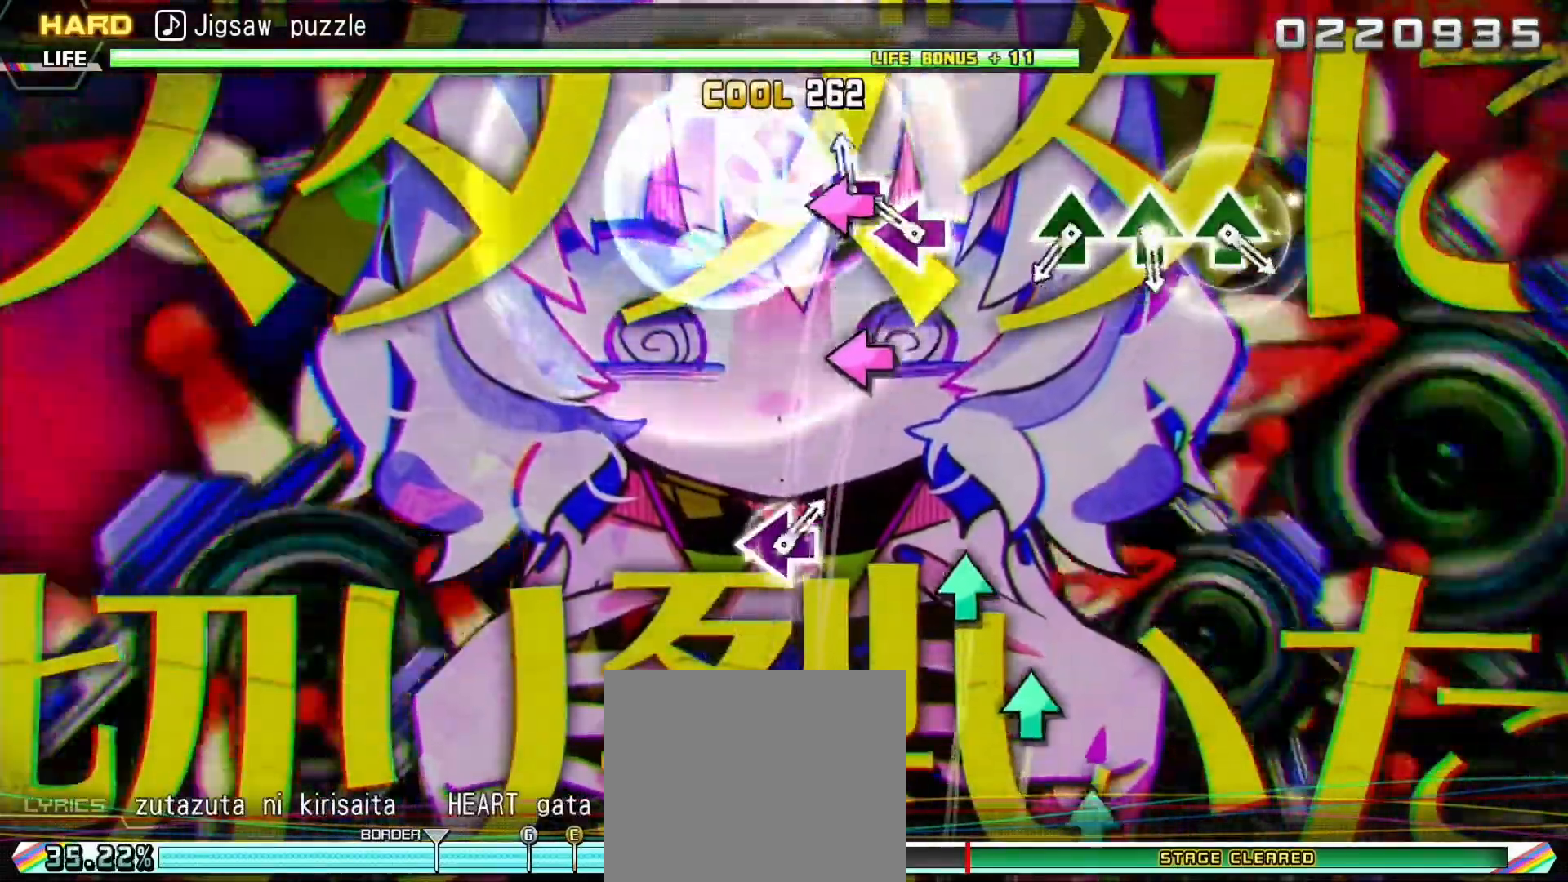
{"dt_ms": 1000, "buttons": ["SQUARE", "L2"], "right_stick": "center"}
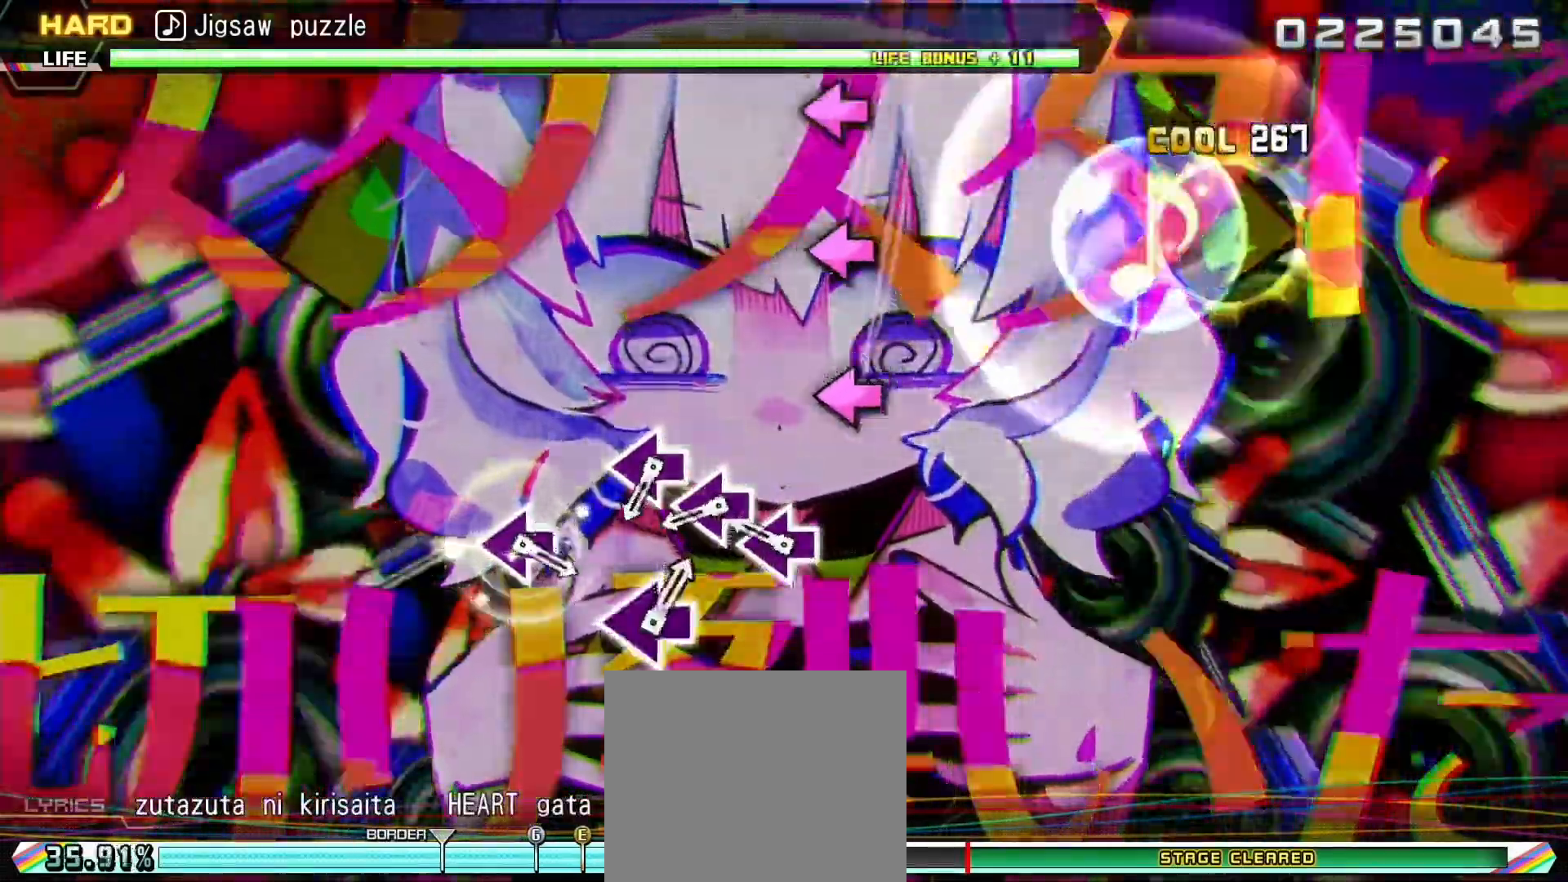
{"dt_ms": 500, "buttons": ["L2"], "right_stick": "center", "events": [[83, "SQUARE", "up"], [167, "SQUARE", "down"], [250, "SQUARE", "up"], [350, "SQUARE", "down"], [433, "SQUARE", "up"]]}
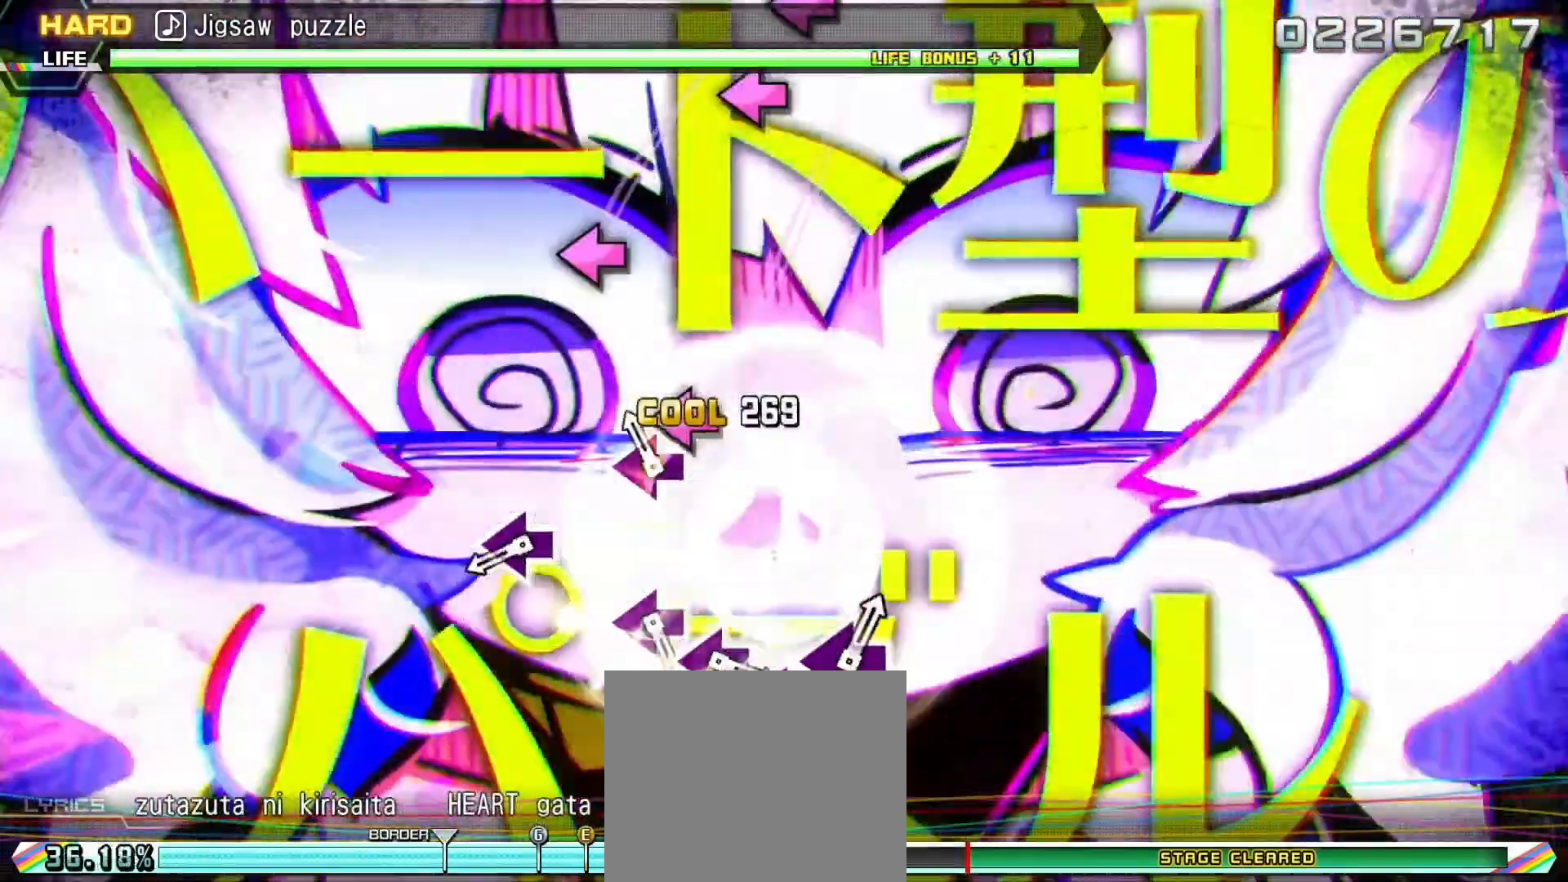
{"dt_ms": 500, "buttons": ["L2"], "right_stick": "center", "events": [[233, "SQUARE", "down"], [300, "SQUARE", "up"]]}
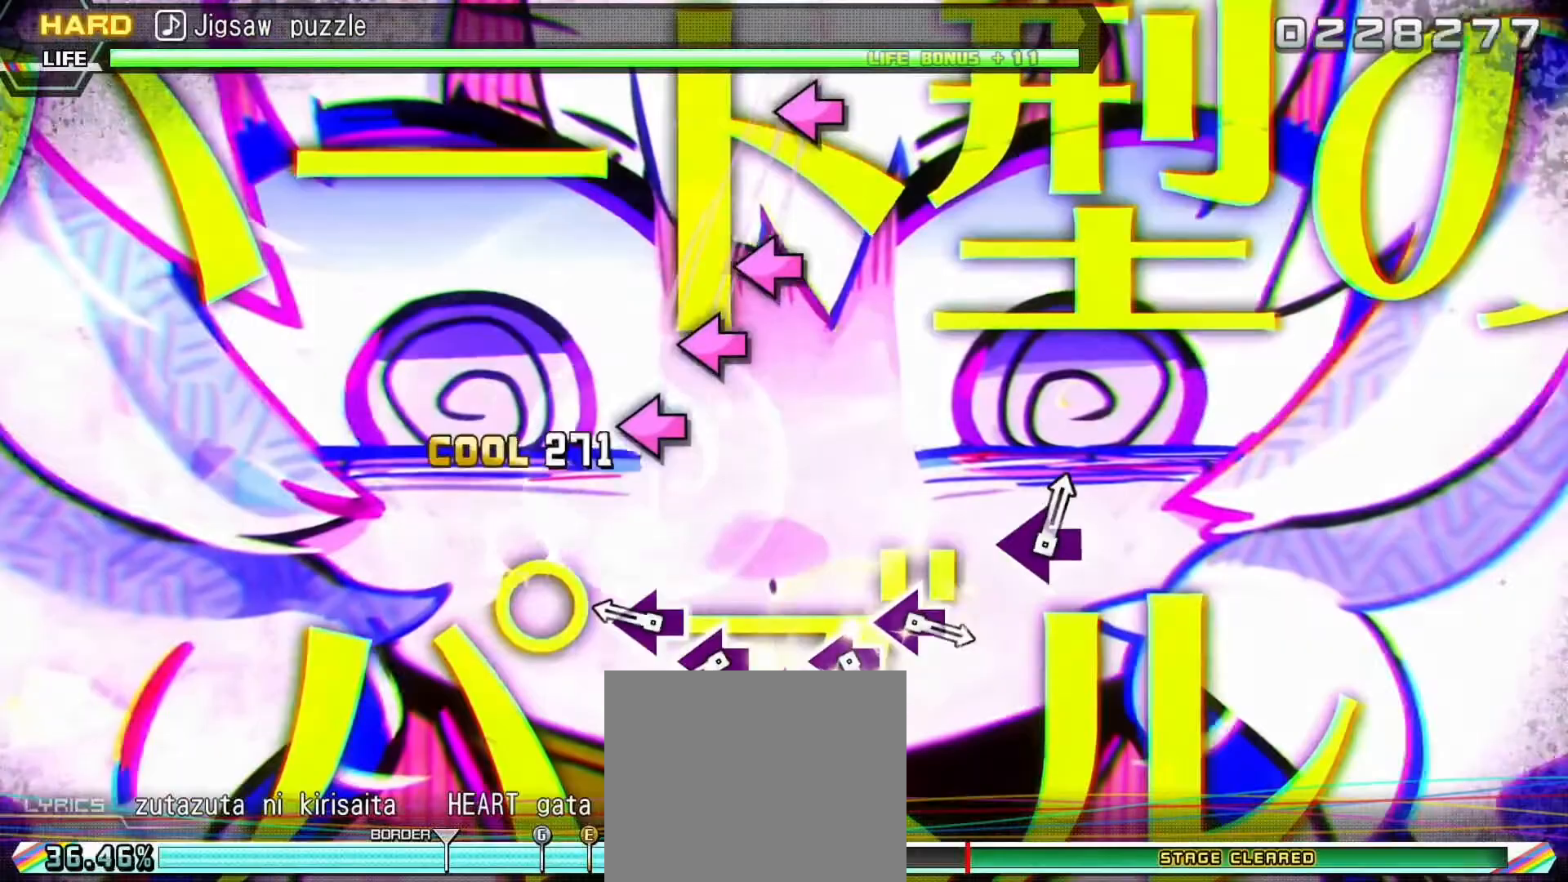
{"dt_ms": 500, "buttons": ["L2"], "right_stick": "center", "events": [[50, "SQUARE", "down"], [150, "SQUARE", "up"], [233, "SQUARE", "down"], [317, "SQUARE", "up"], [400, "SQUARE", "down"], [500, "SQUARE", "up"]]}
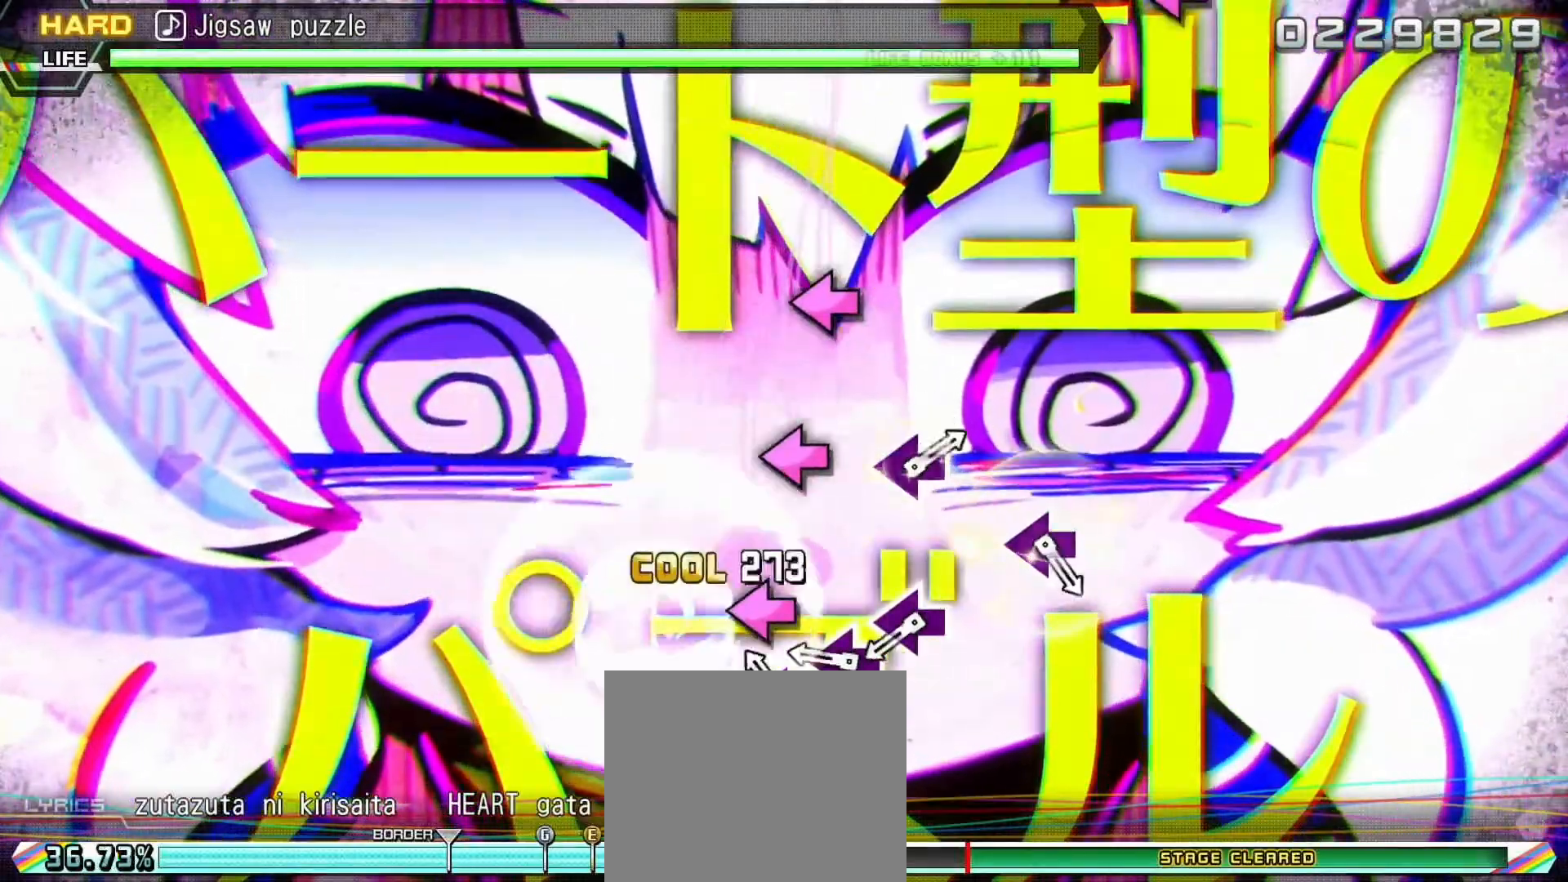
{"dt_ms": 500, "buttons": ["L2"], "right_stick": "center", "events": [[83, "SQUARE", "down"], [183, "SQUARE", "up"], [267, "SQUARE", "down"], [367, "SQUARE", "up"]]}
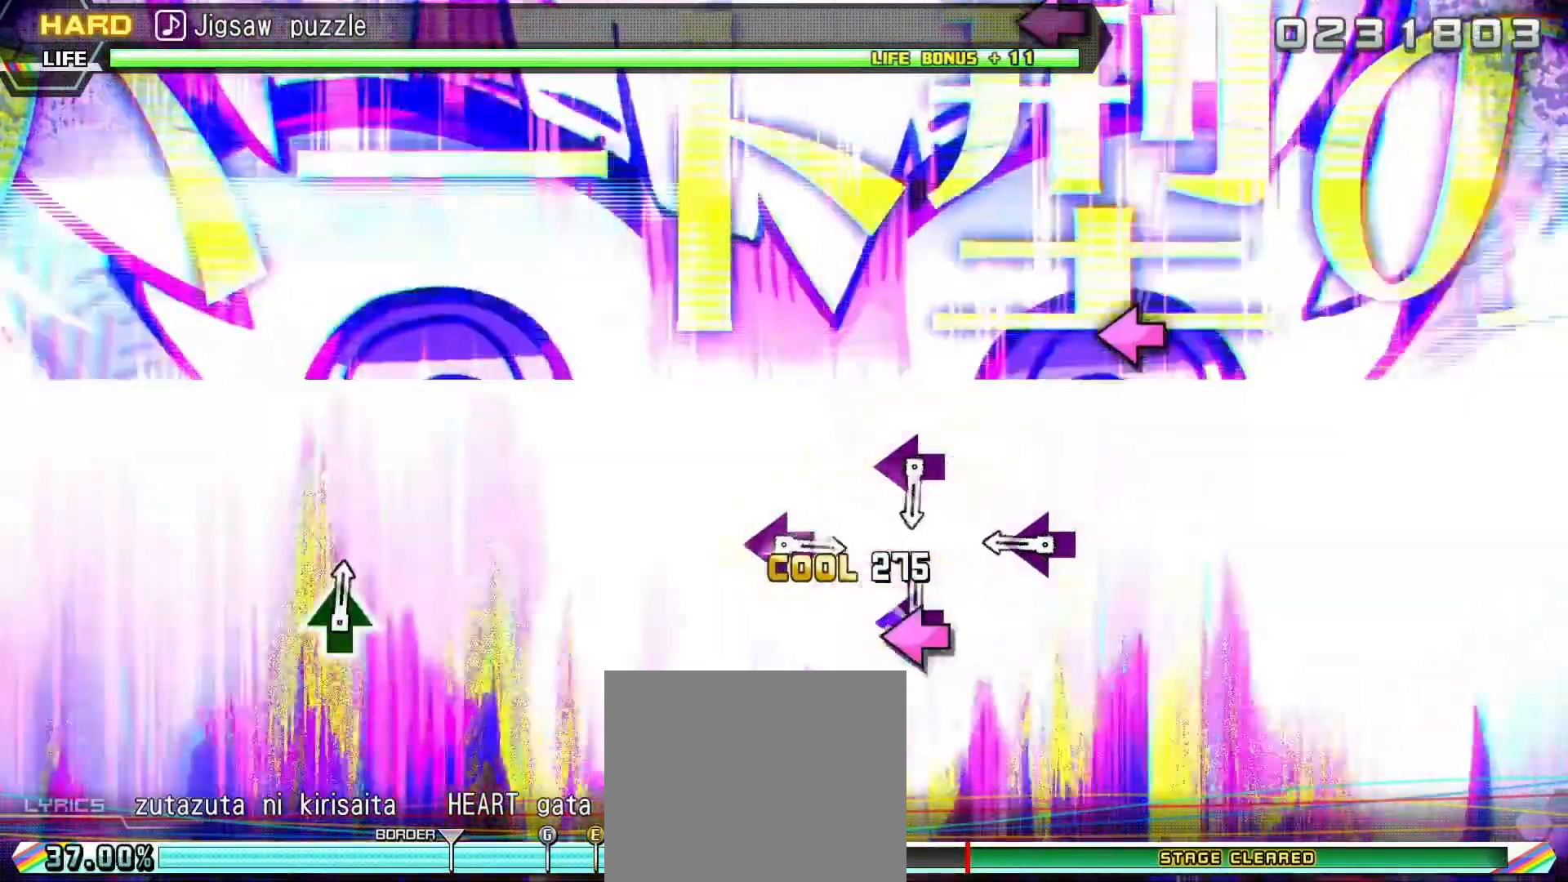
{"dt_ms": 500, "buttons": ["SQUARE"], "right_stick": "center", "events": [[100, "L2", "up"], [100, "SQUARE", "down"], [200, "SQUARE", "up"], [433, "SQUARE", "down"]]}